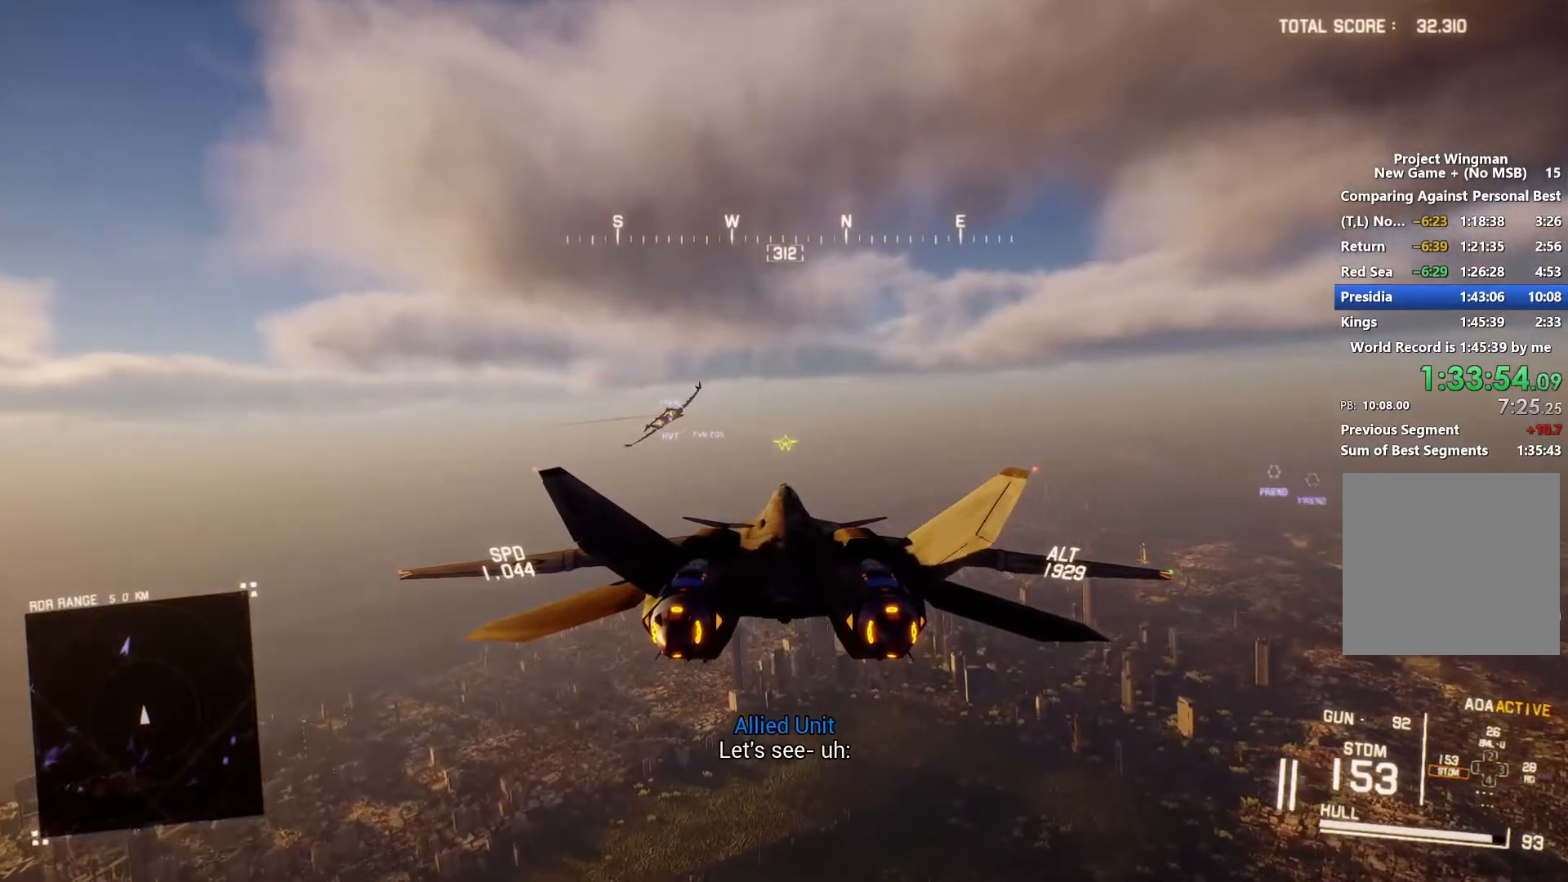
Gameplay with a controller (Xbox layout); each line is a JSON object with the inputs held at the frame after it. "events" lists button and stick changes between this image and that frame as [ms after this image, input, new state], when the widget could be followed in between.
{"buttons": [], "left_stick": "center", "right_stick": "center", "events": []}
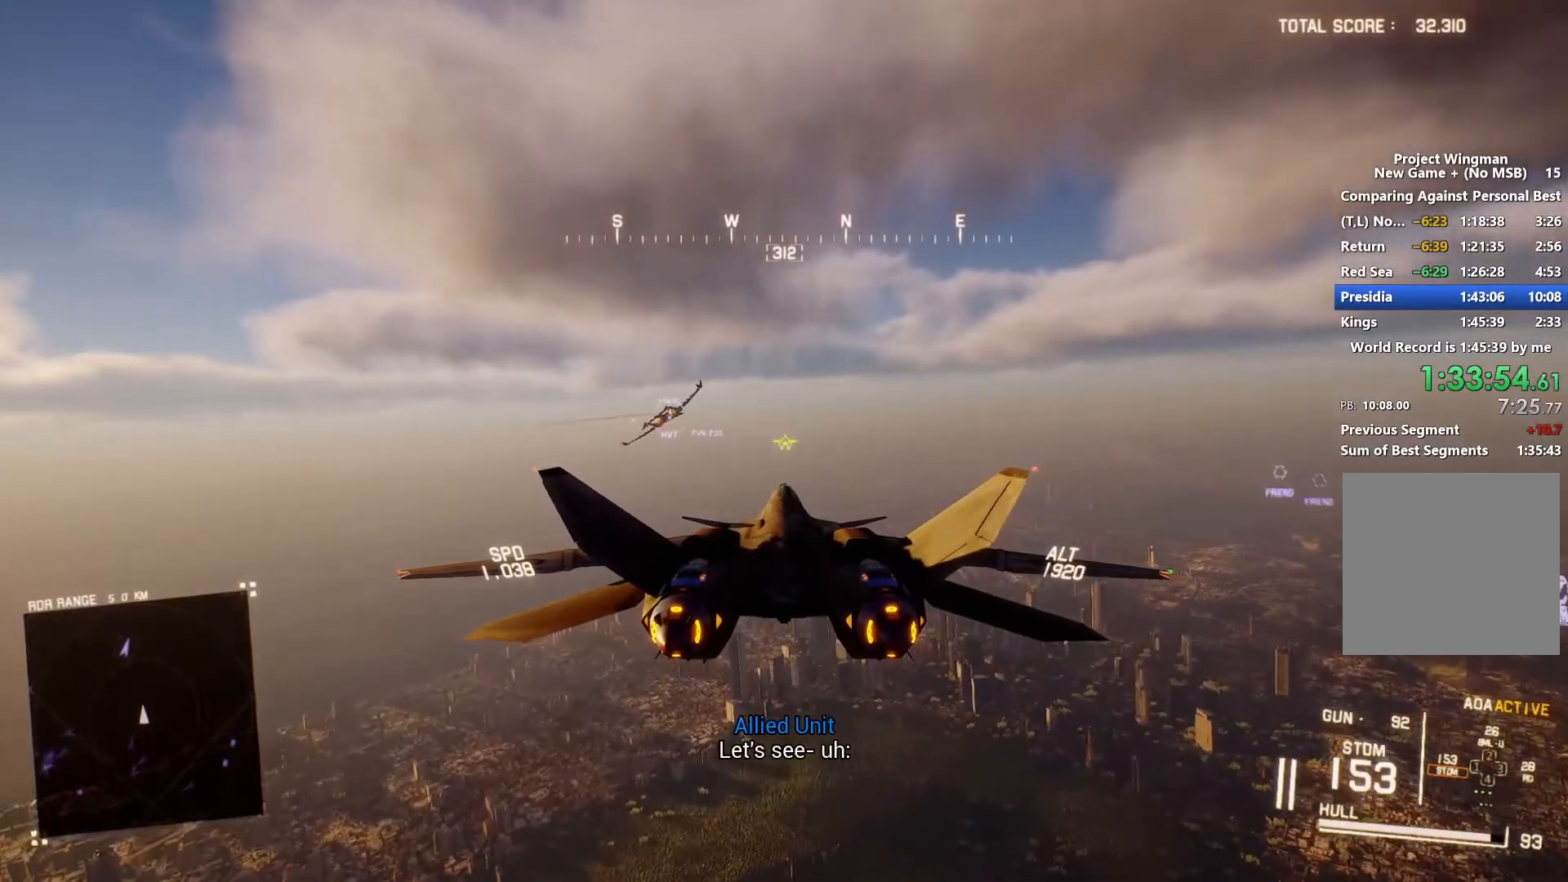
{"buttons": [], "left_stick": "center", "right_stick": "center", "events": []}
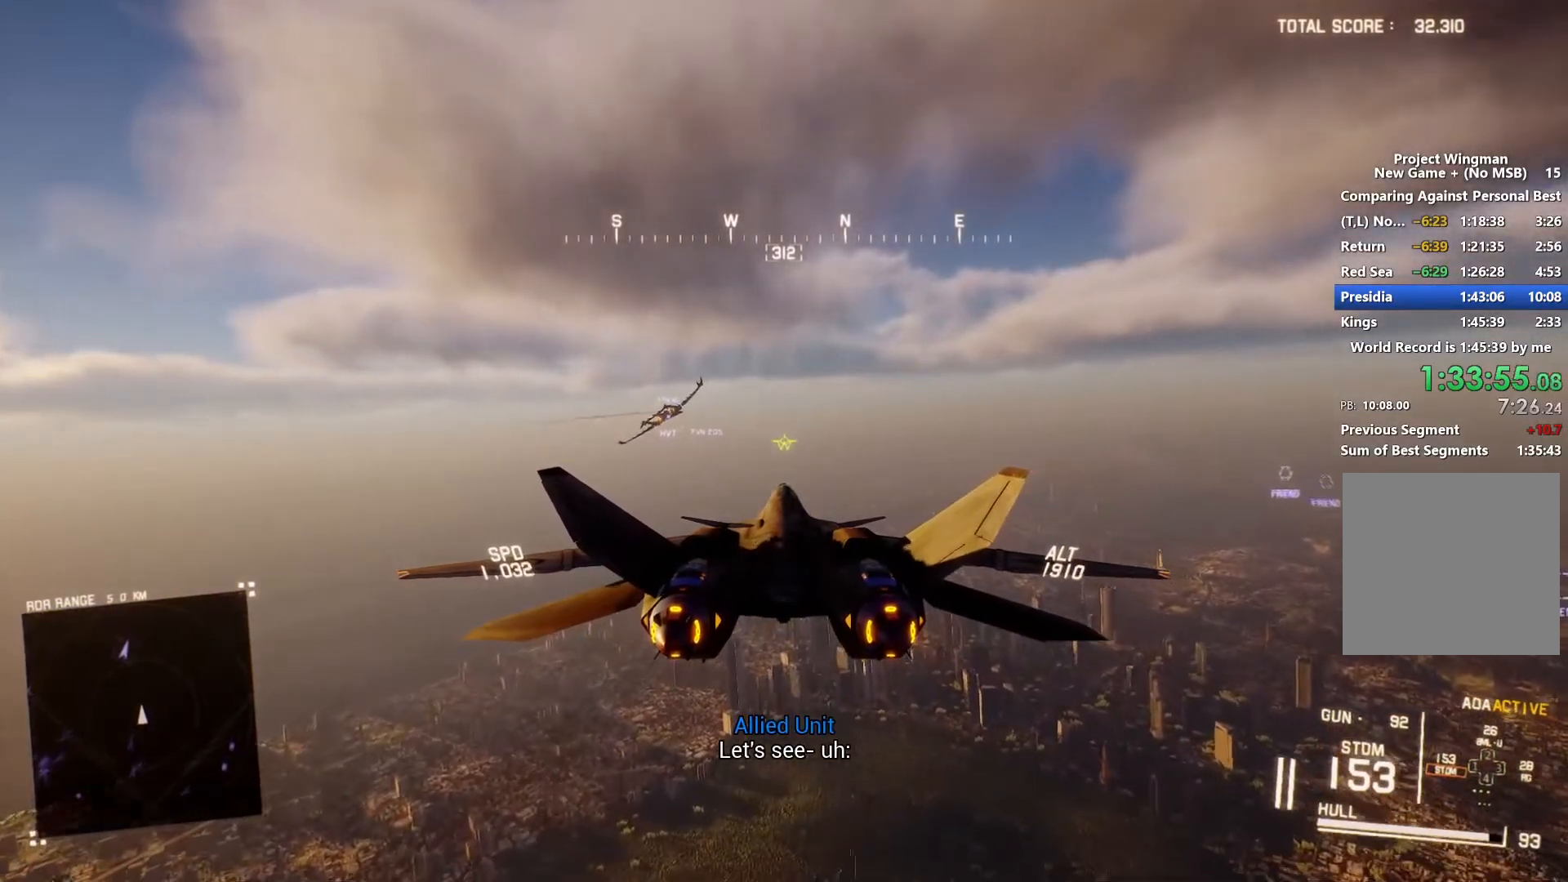
{"buttons": [], "left_stick": "center", "right_stick": "center", "events": []}
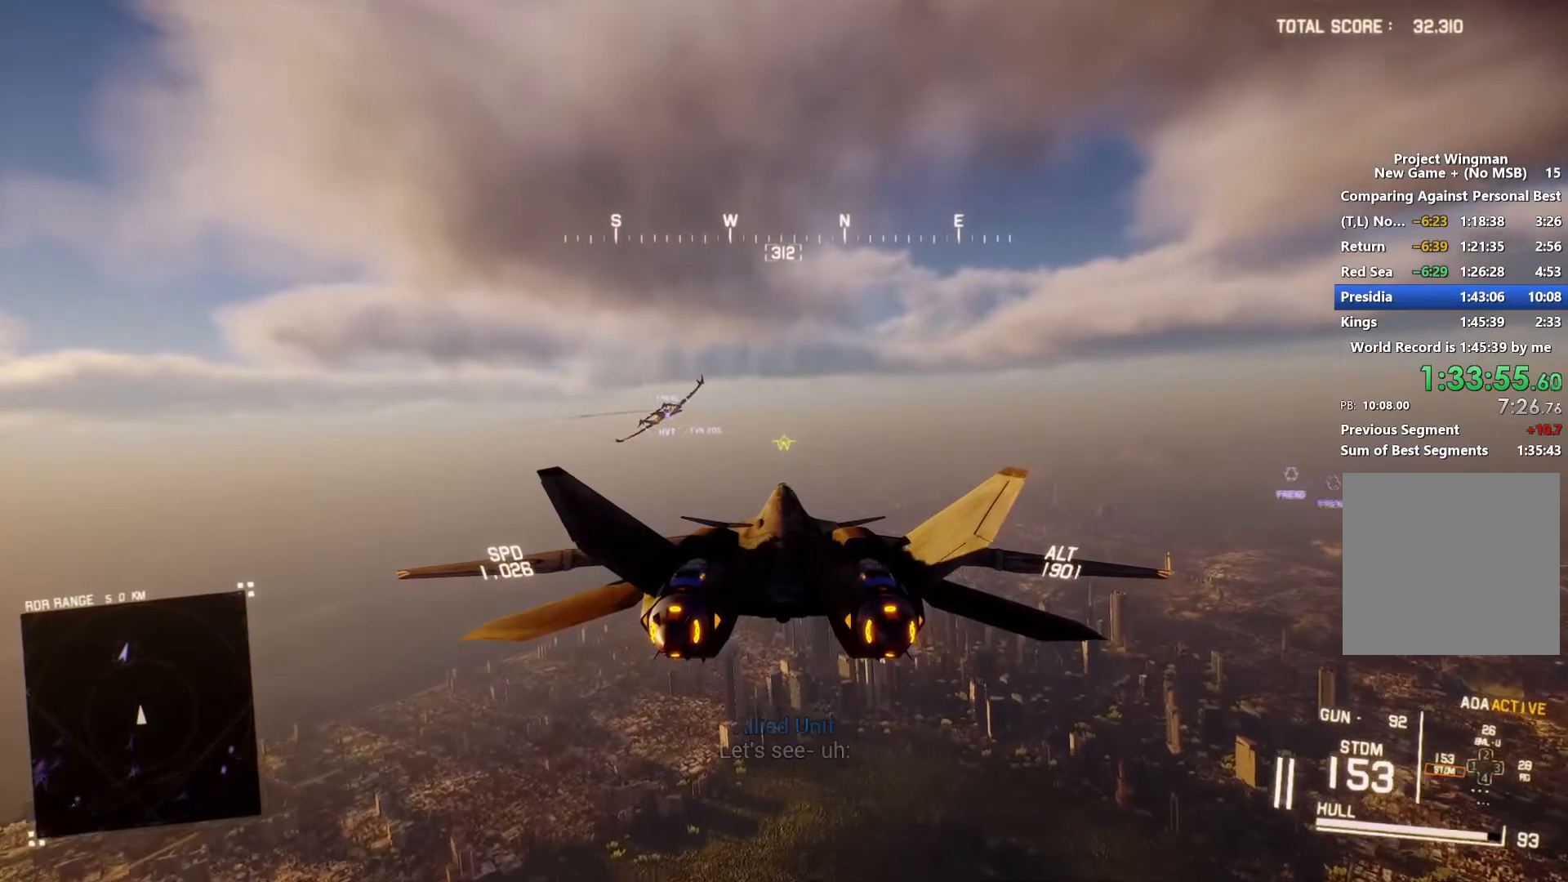
{"buttons": ["L1"], "left_stick": "down", "right_stick": "center", "events": [[200, "L1", "down"], [467, "left_stick", "down"]]}
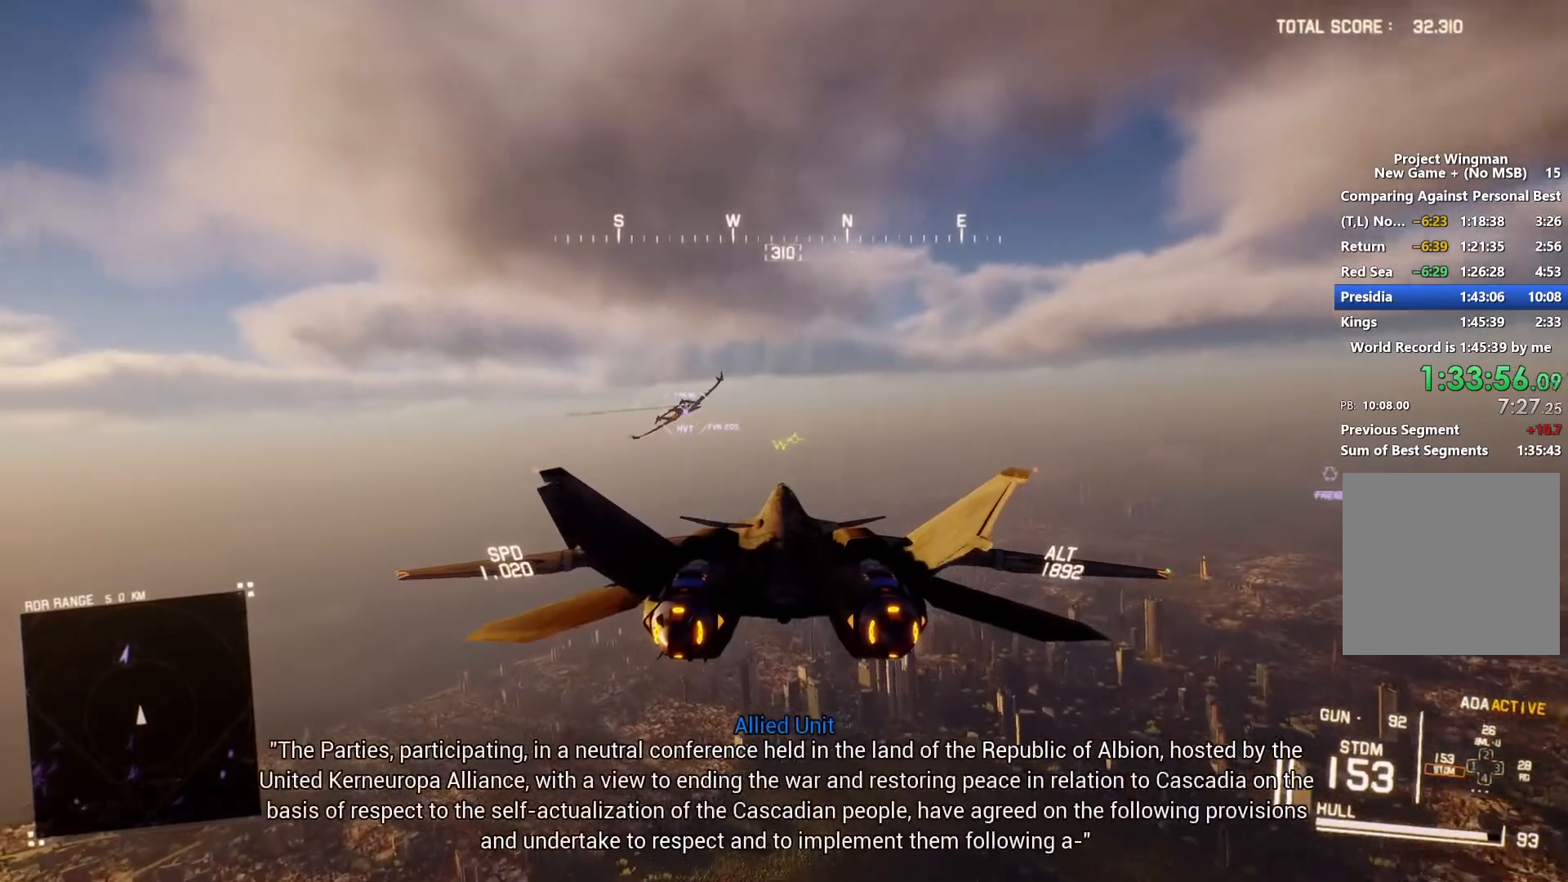
{"buttons": [], "left_stick": "center", "right_stick": "center", "events": [[133, "left_stick", "center"], [433, "L1", "up"]]}
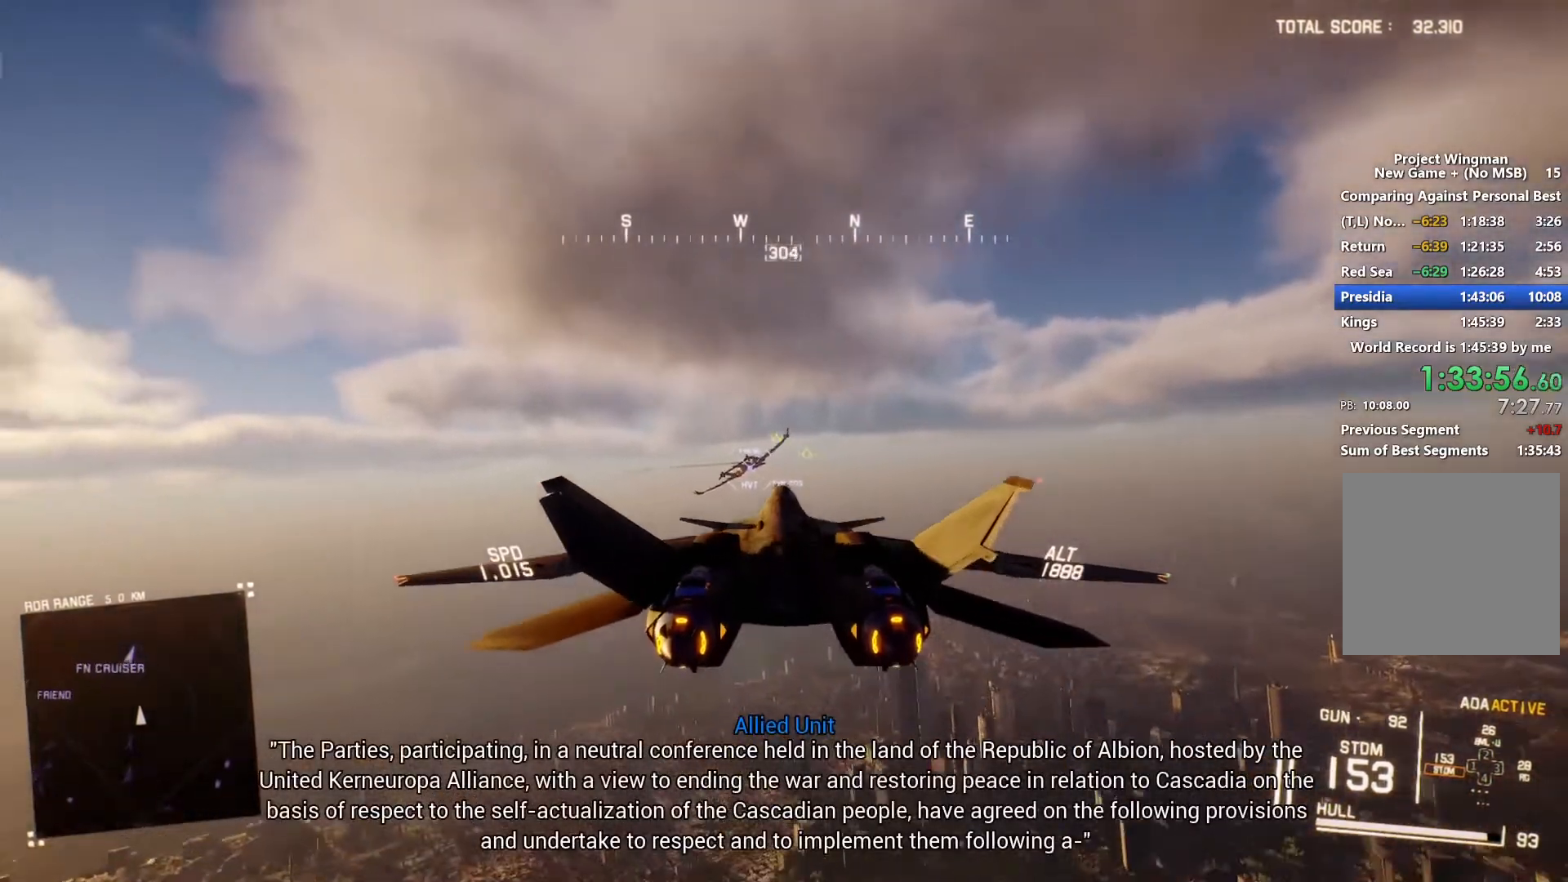
{"buttons": [], "left_stick": "center", "right_stick": "center", "events": [[233, "left_stick", "up"], [367, "left_stick", "center"]]}
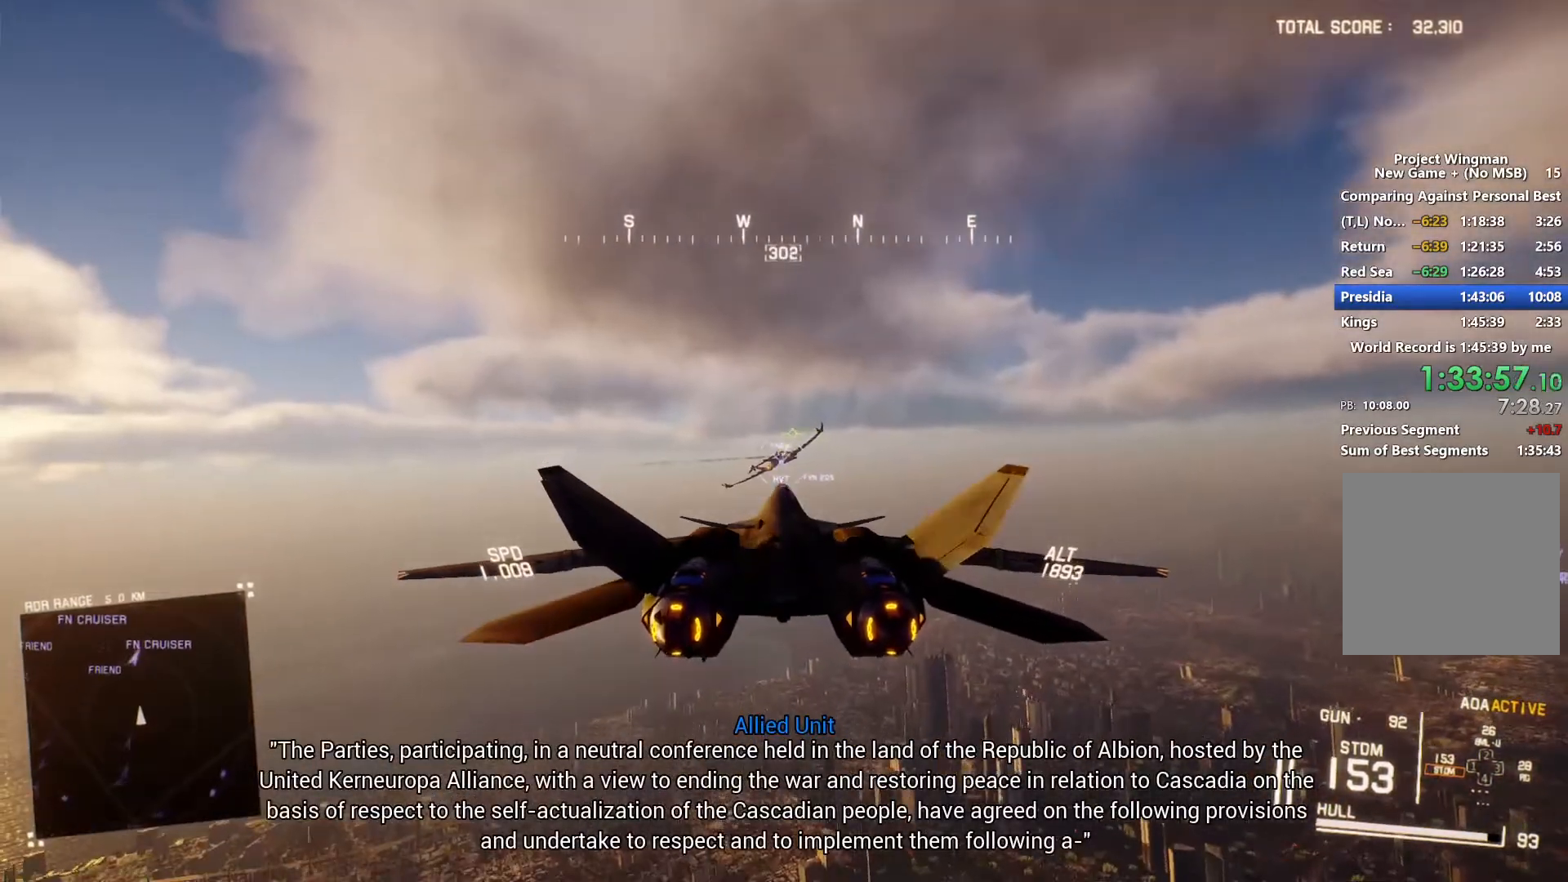
{"buttons": ["R1"], "left_stick": "center", "right_stick": "center", "events": [[300, "R1", "down"]]}
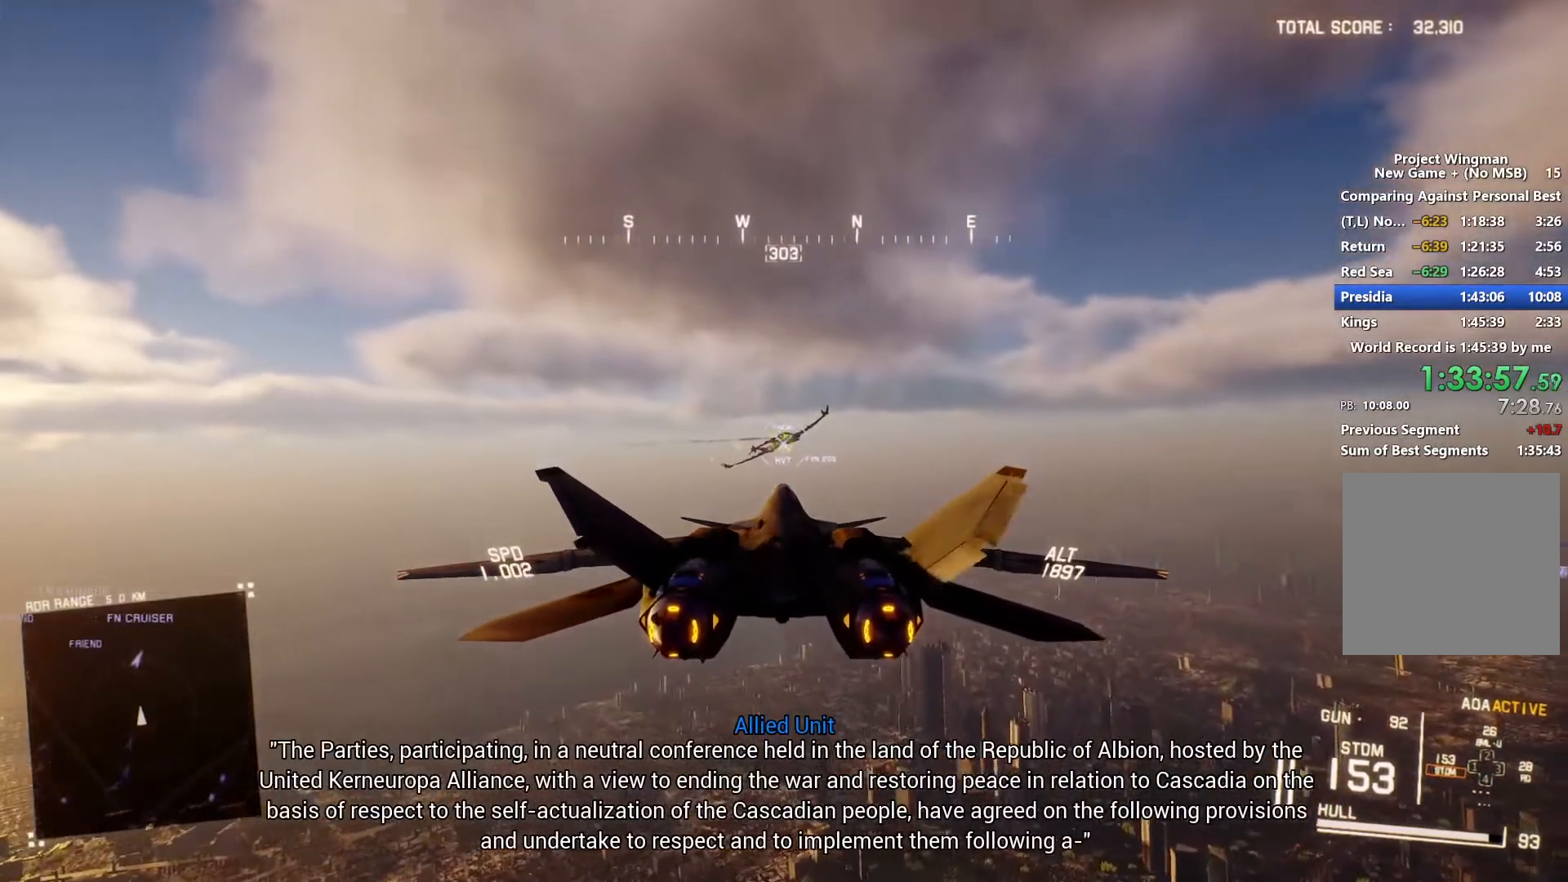
{"buttons": [], "left_stick": "center", "right_stick": "center", "events": [[33, "R1", "up"], [233, "left_stick", "down"], [333, "left_stick", "center"]]}
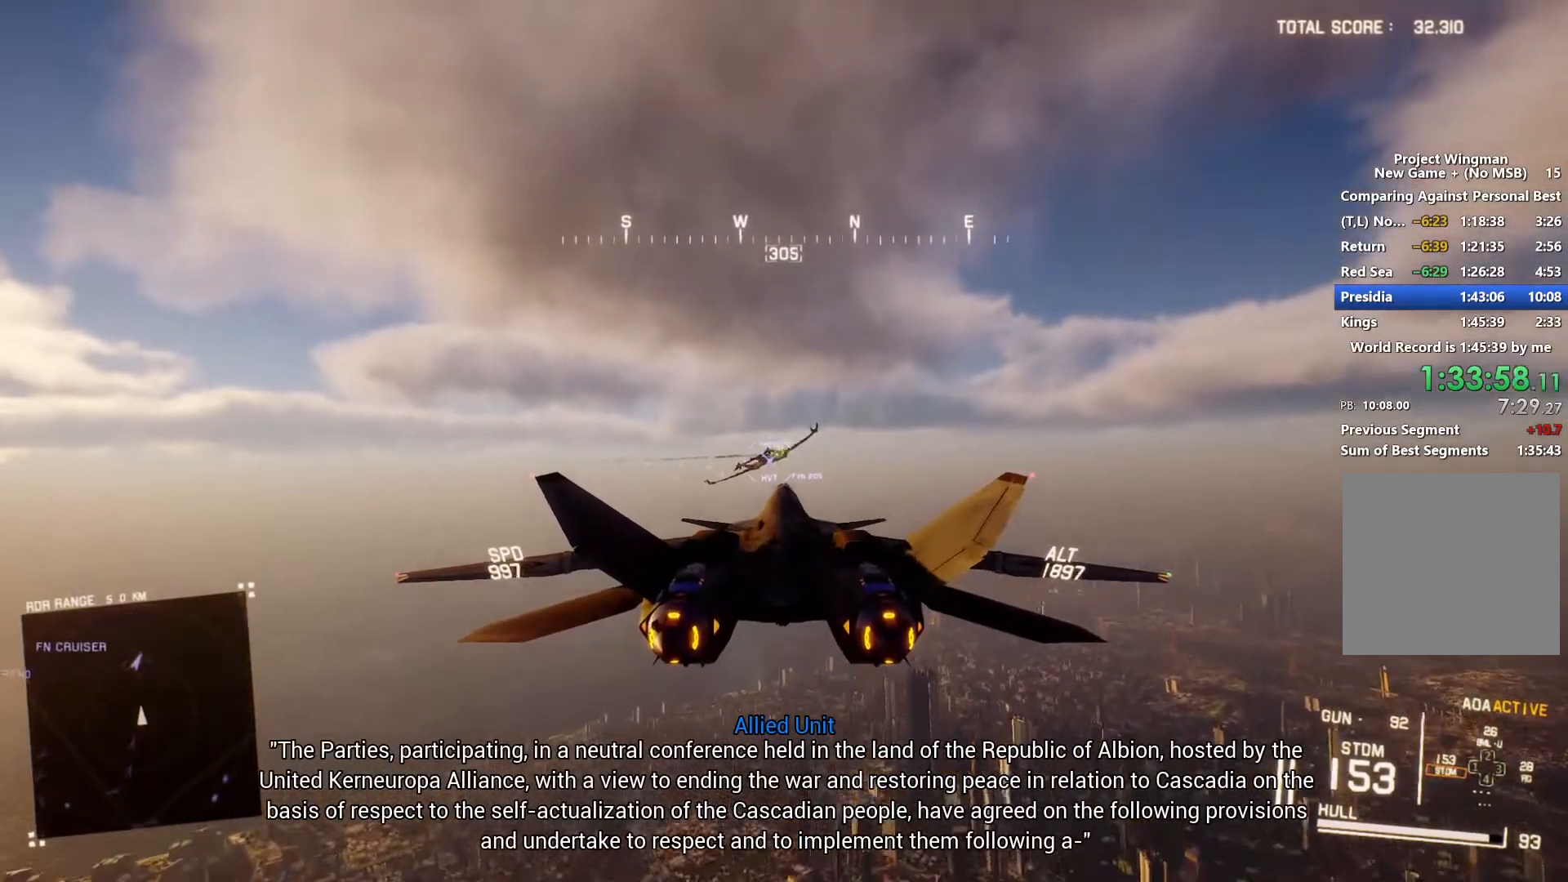
{"buttons": [], "left_stick": "up", "right_stick": "center", "events": [[133, "left_stick", "up-left"], [200, "left_stick", "center"], [467, "left_stick", "up"]]}
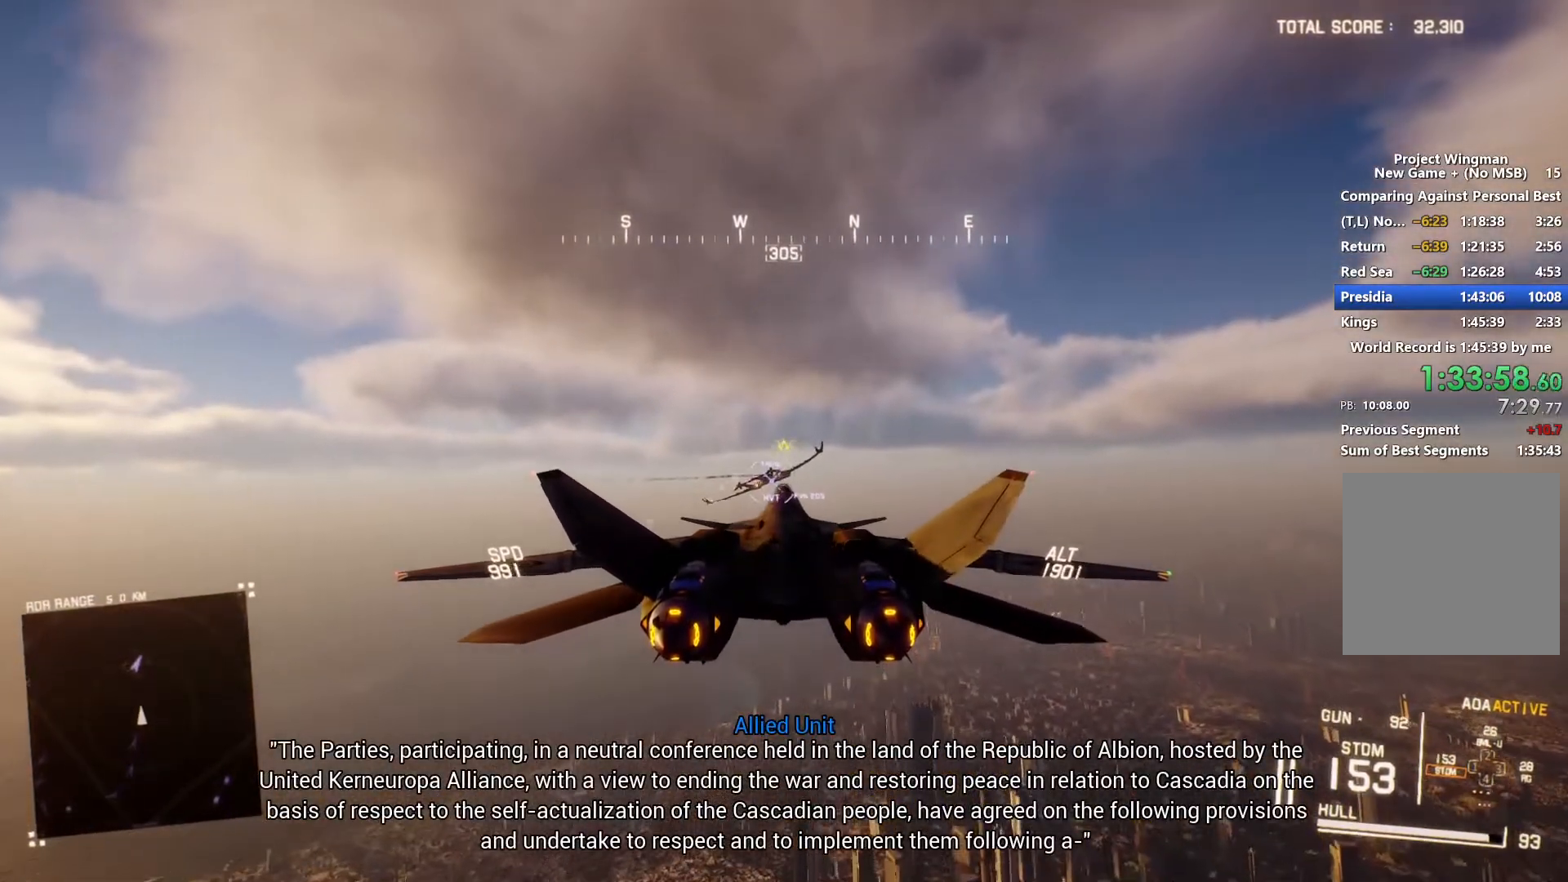
{"buttons": [], "left_stick": "center", "right_stick": "center", "events": [[33, "left_stick", "center"], [333, "left_stick", "up"], [433, "left_stick", "center"]]}
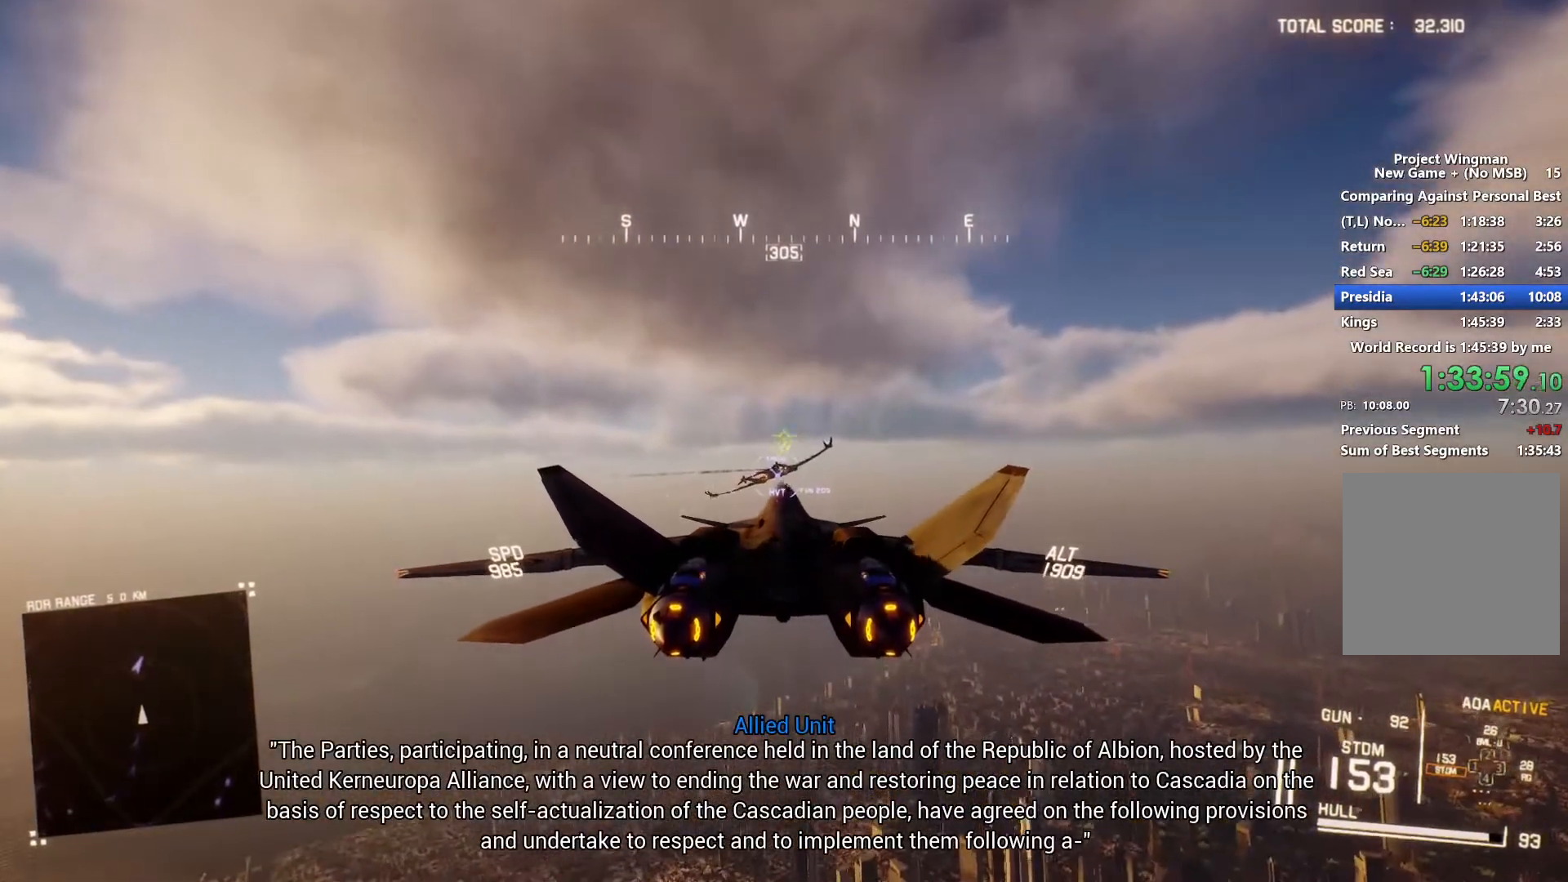
{"buttons": ["R1"], "left_stick": "center", "right_stick": "center", "events": [[167, "left_stick", "up"], [267, "left_stick", "center"], [467, "R1", "down"]]}
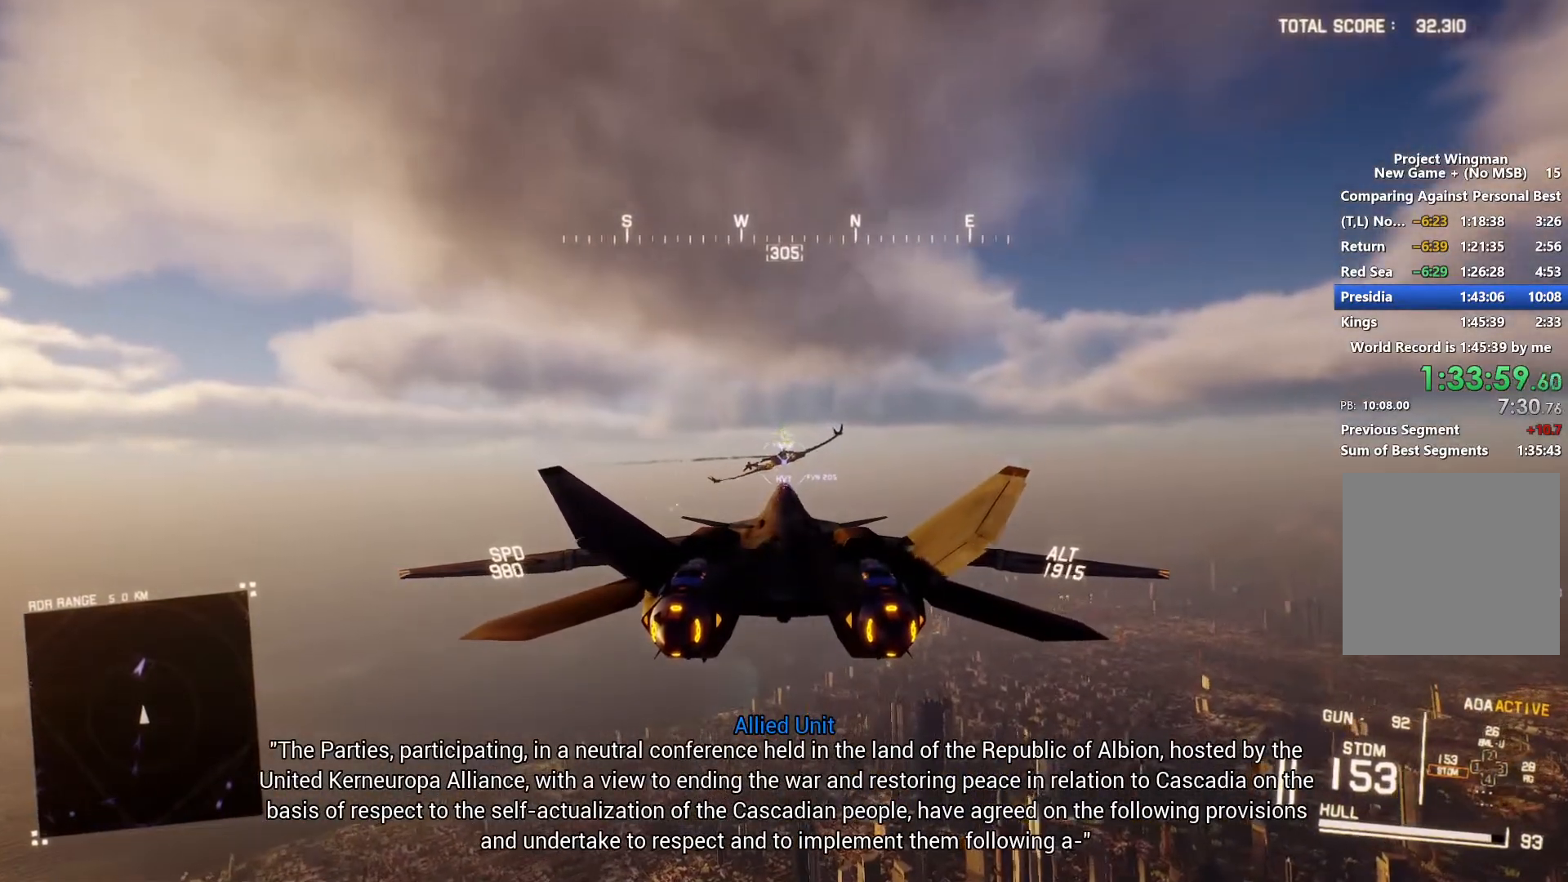
{"buttons": ["R1"], "left_stick": "center", "right_stick": "center", "events": [[133, "R1", "up"], [433, "R1", "down"]]}
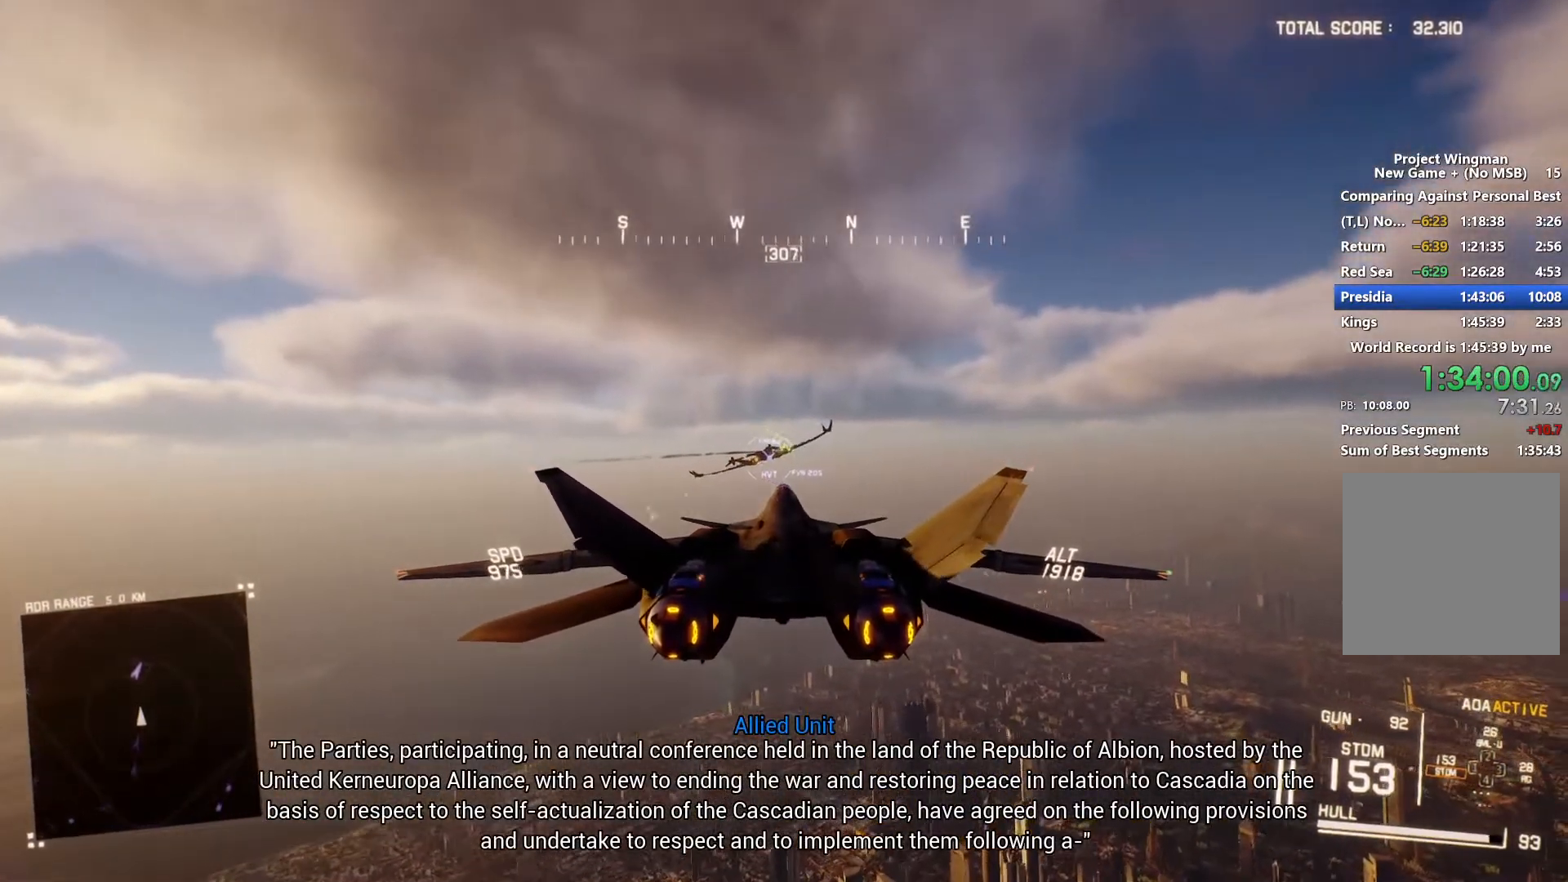
{"buttons": [], "left_stick": "center", "right_stick": "center", "events": [[67, "R1", "up"]]}
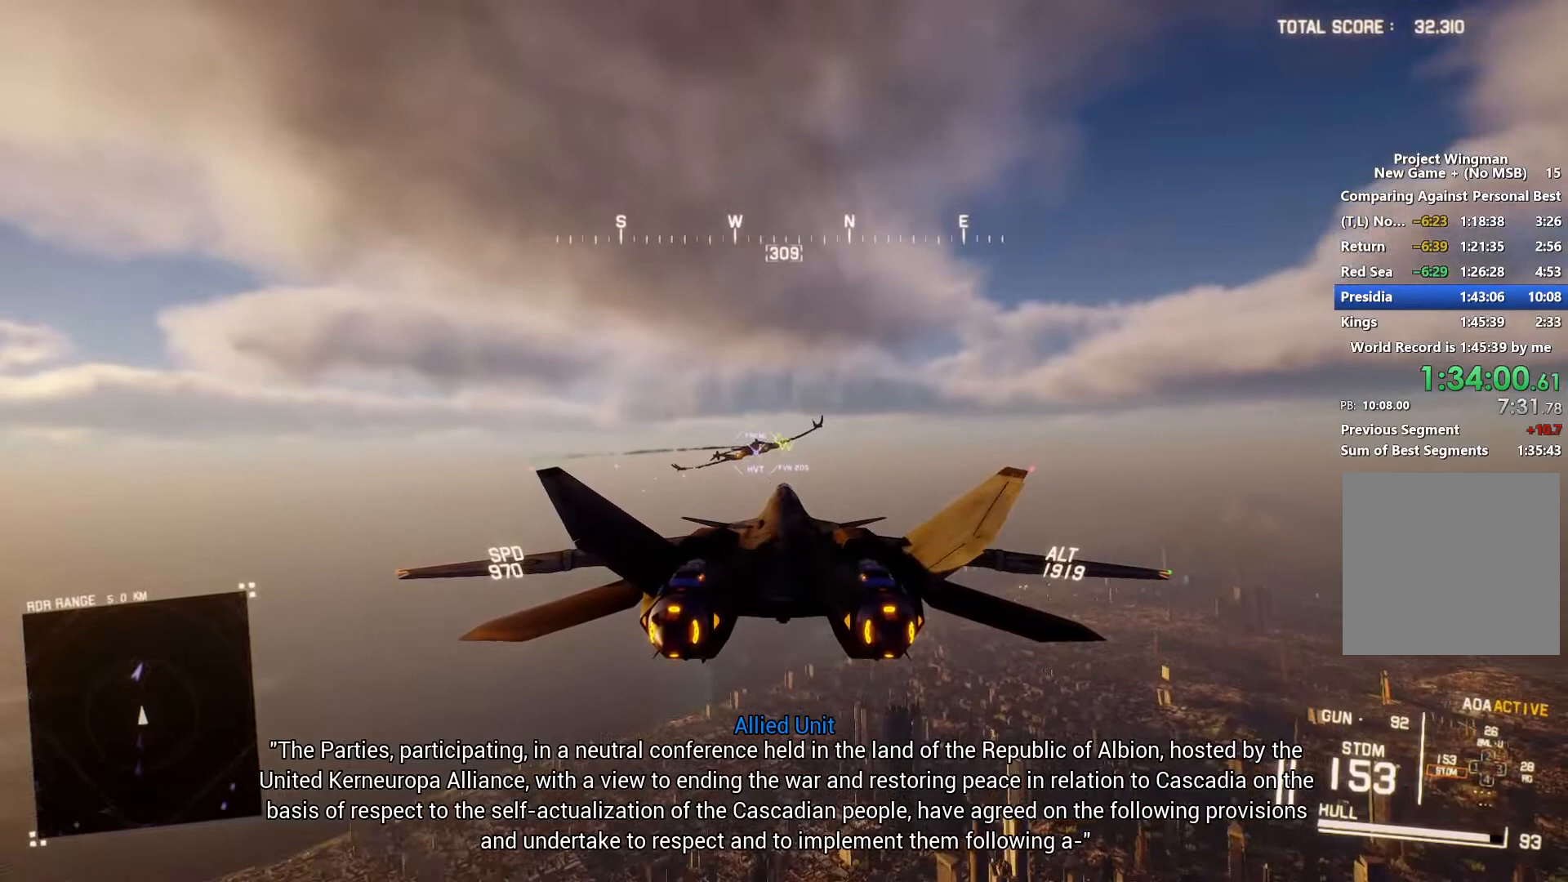
{"buttons": [], "left_stick": "center", "right_stick": "center", "events": []}
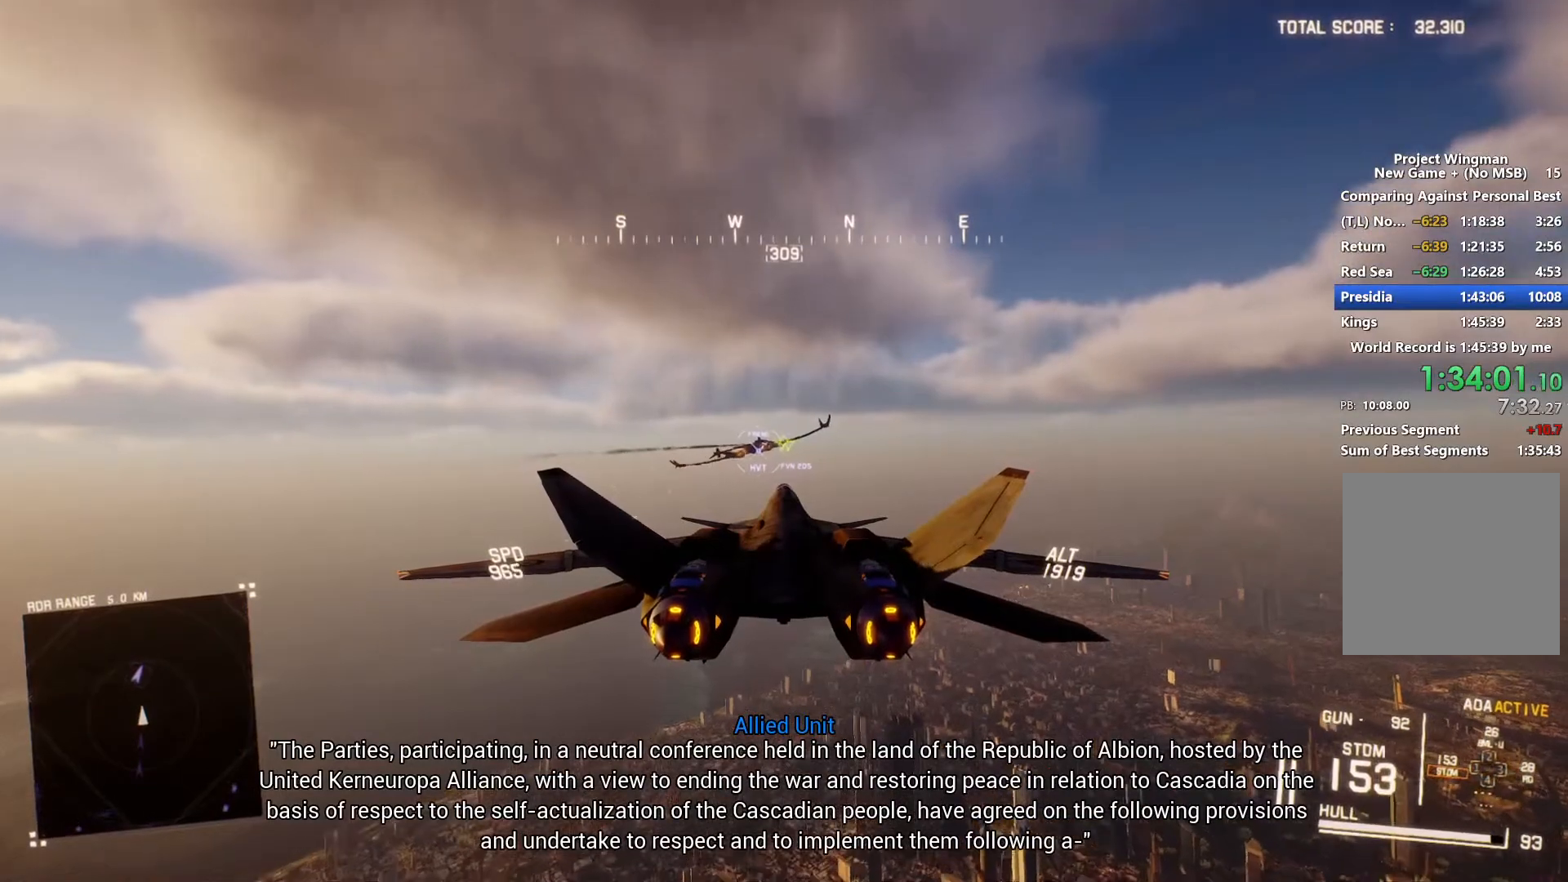
{"buttons": [], "left_stick": "center", "right_stick": "center", "events": []}
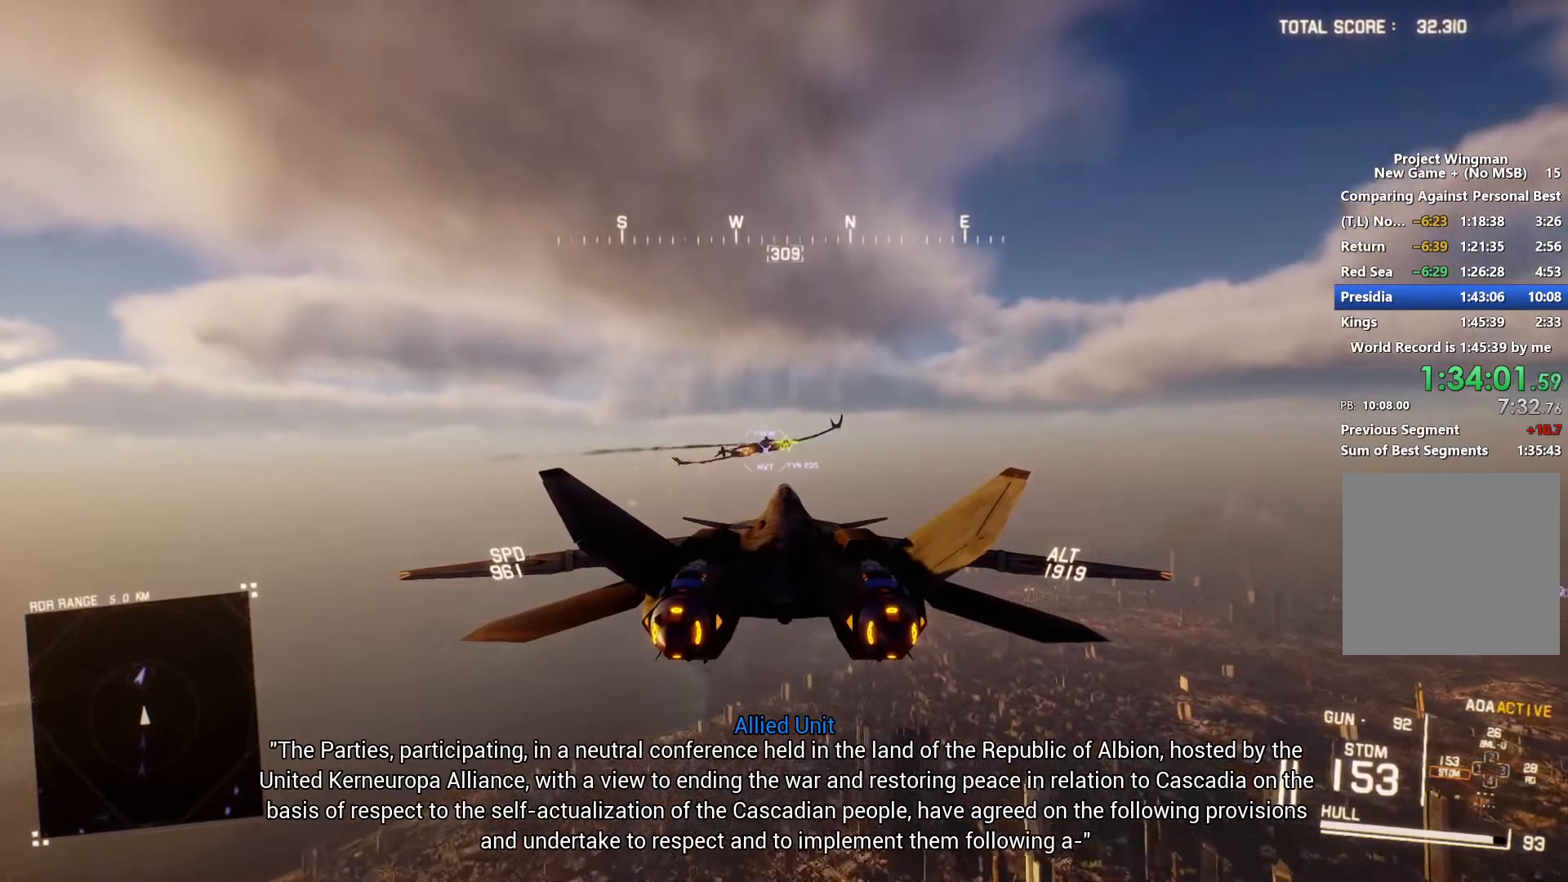
{"buttons": [], "left_stick": "center", "right_stick": "center", "events": [[200, "left_stick", "down-right"], [333, "left_stick", "center"]]}
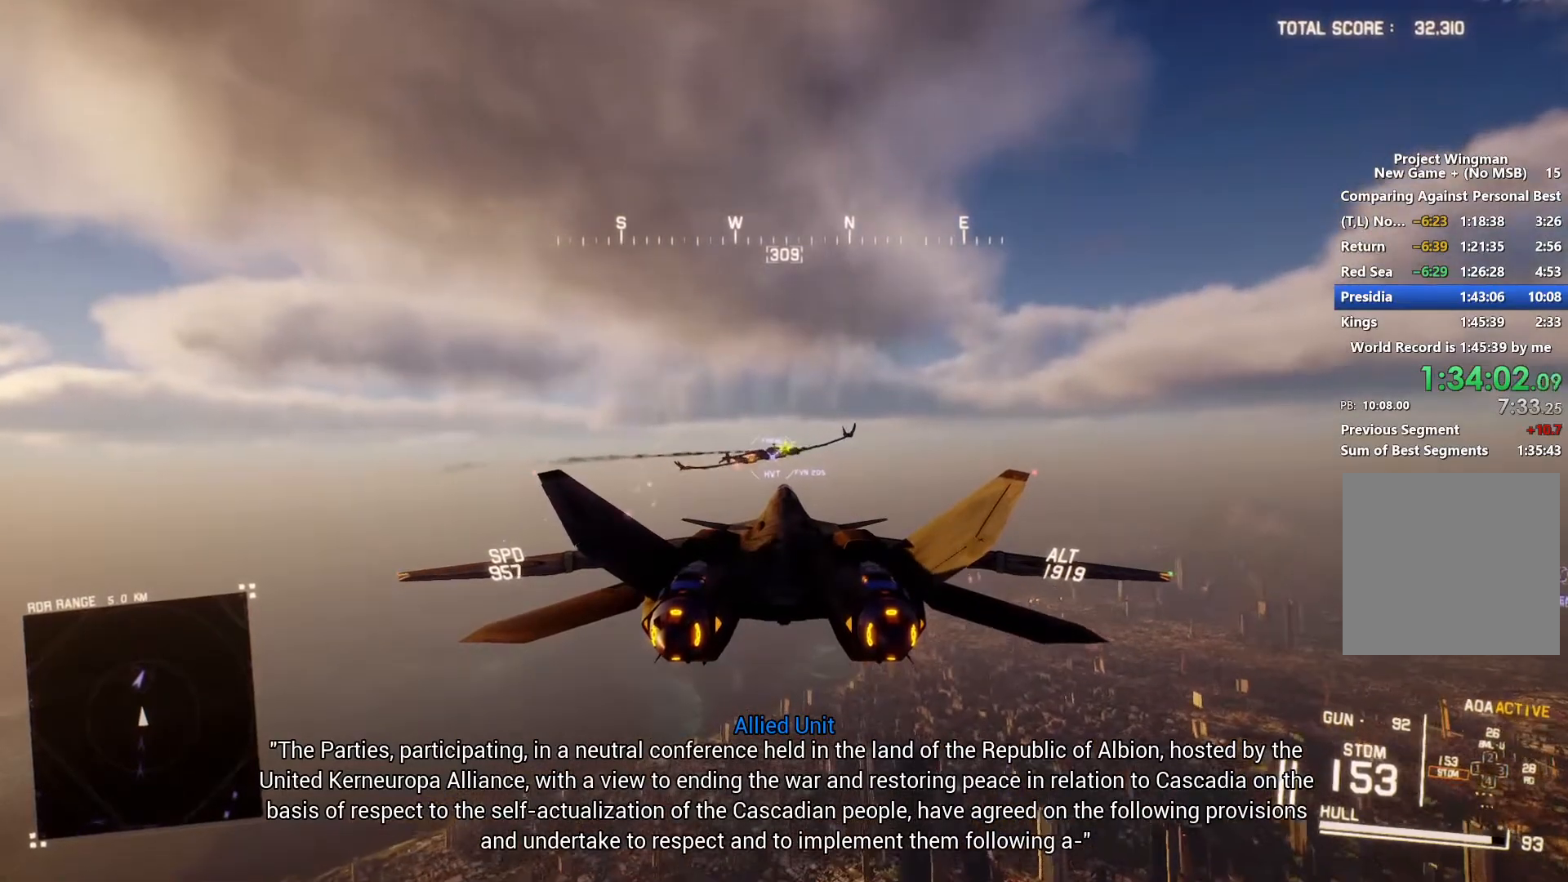
{"buttons": ["R1"], "left_stick": "center", "right_stick": "center", "events": [[333, "R1", "down"]]}
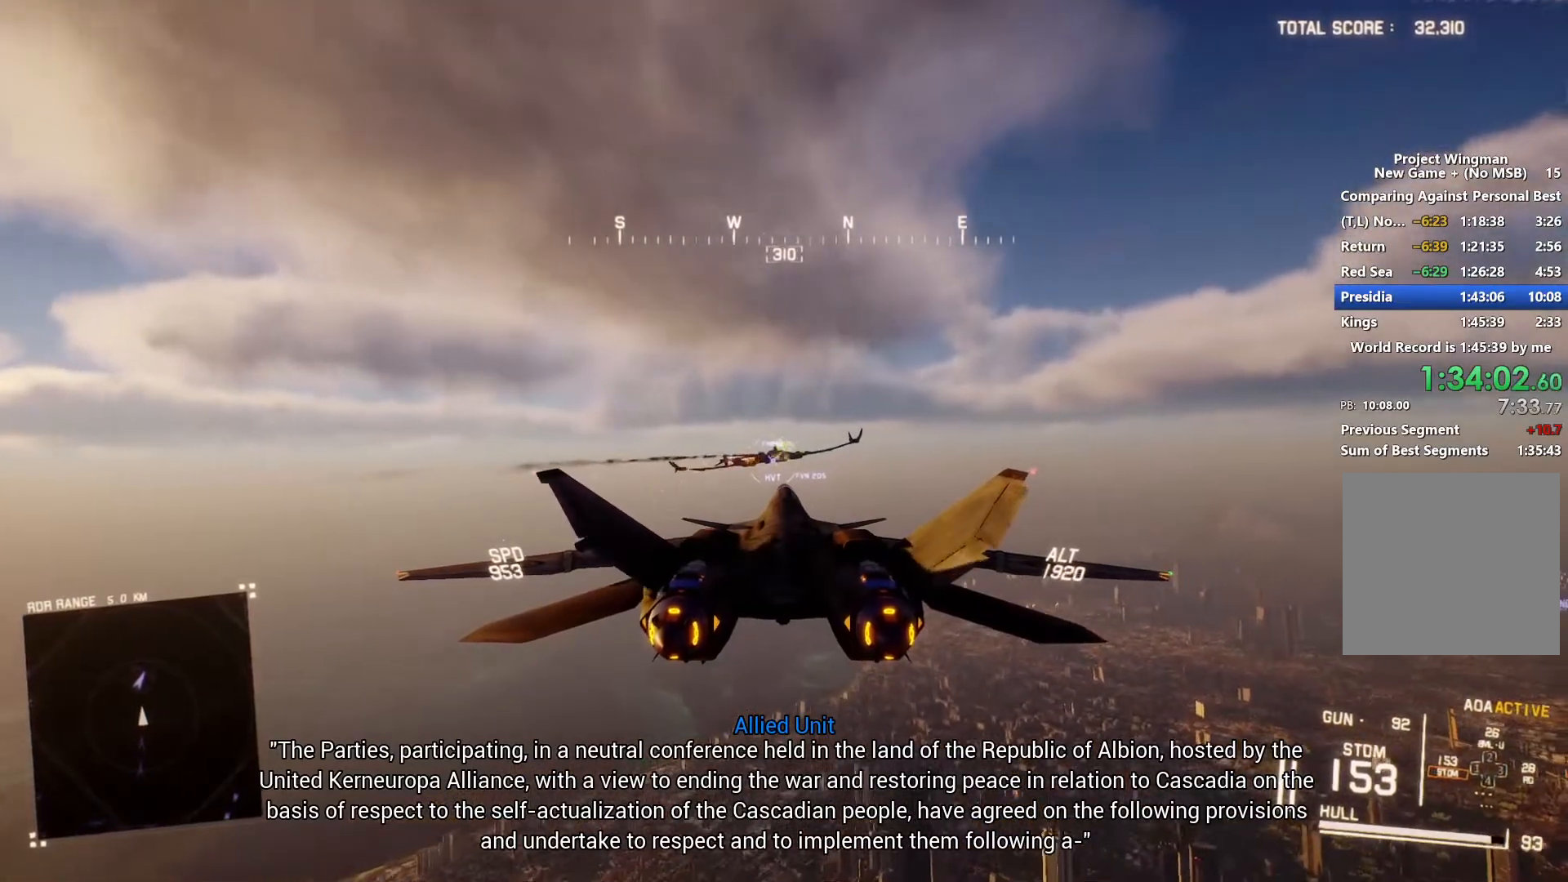
{"buttons": [], "left_stick": "center", "right_stick": "center", "events": [[167, "R1", "up"]]}
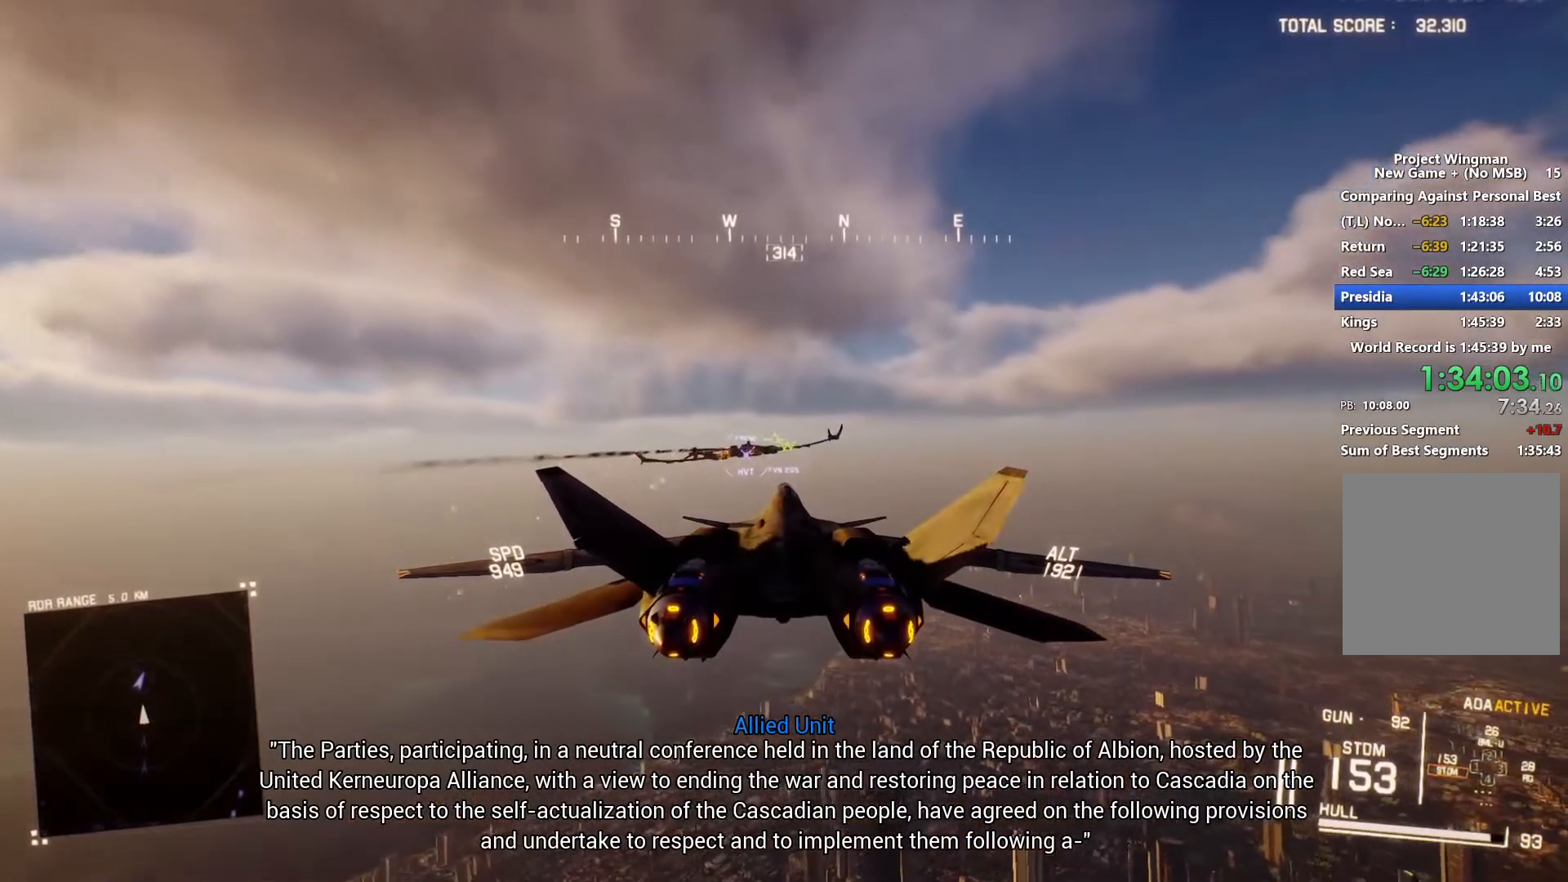
{"buttons": [], "left_stick": "center", "right_stick": "center", "events": [[167, "R1", "down"], [367, "R1", "up"]]}
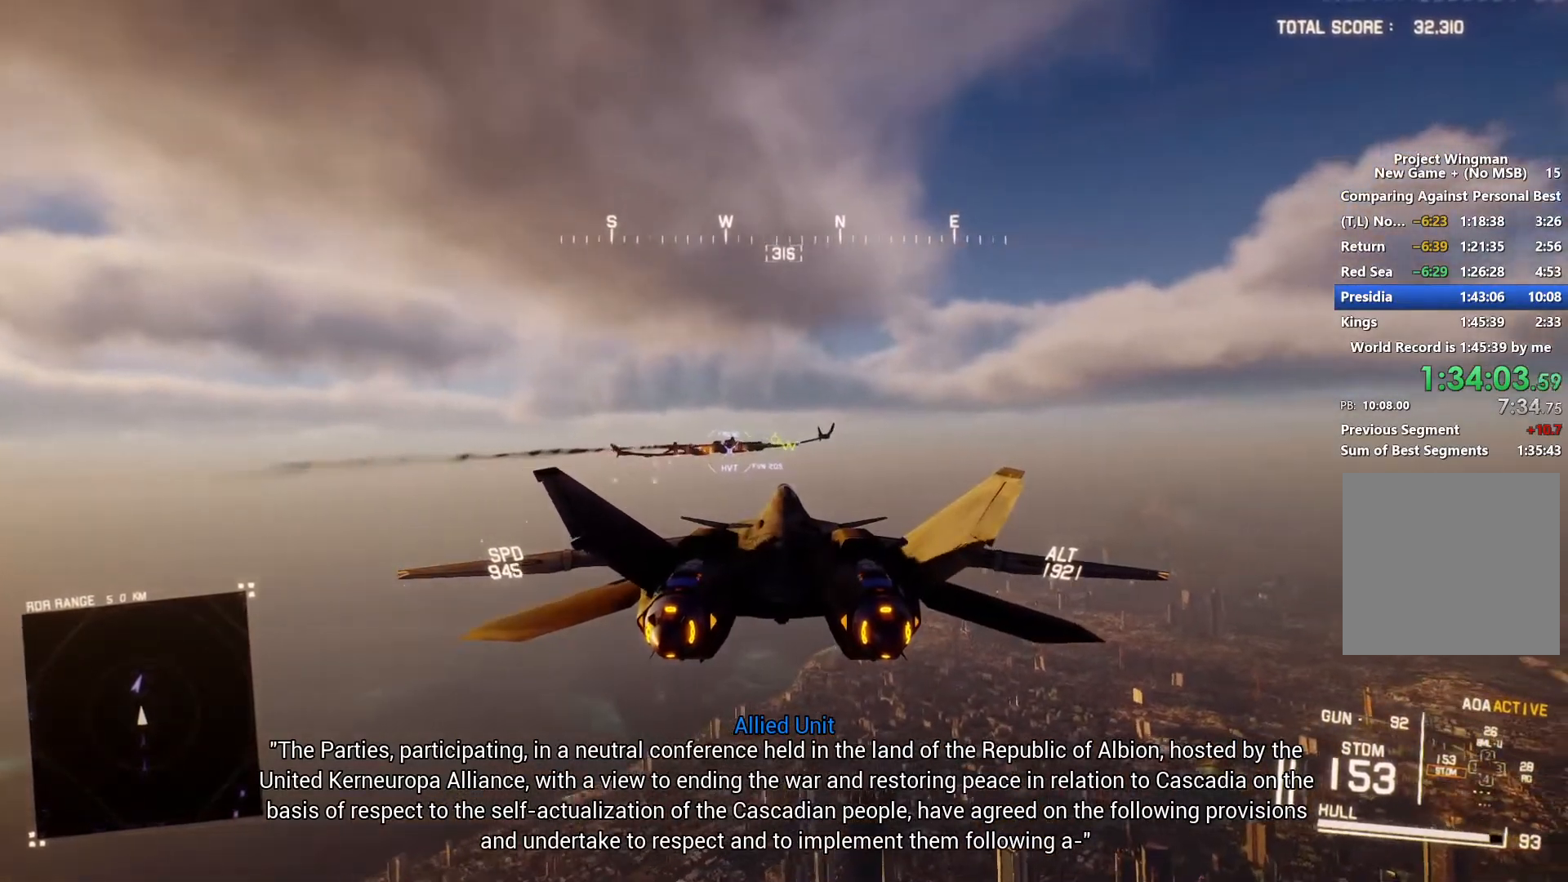
{"buttons": [], "left_stick": "center", "right_stick": "center", "events": [[167, "left_stick", "down"], [300, "left_stick", "center"]]}
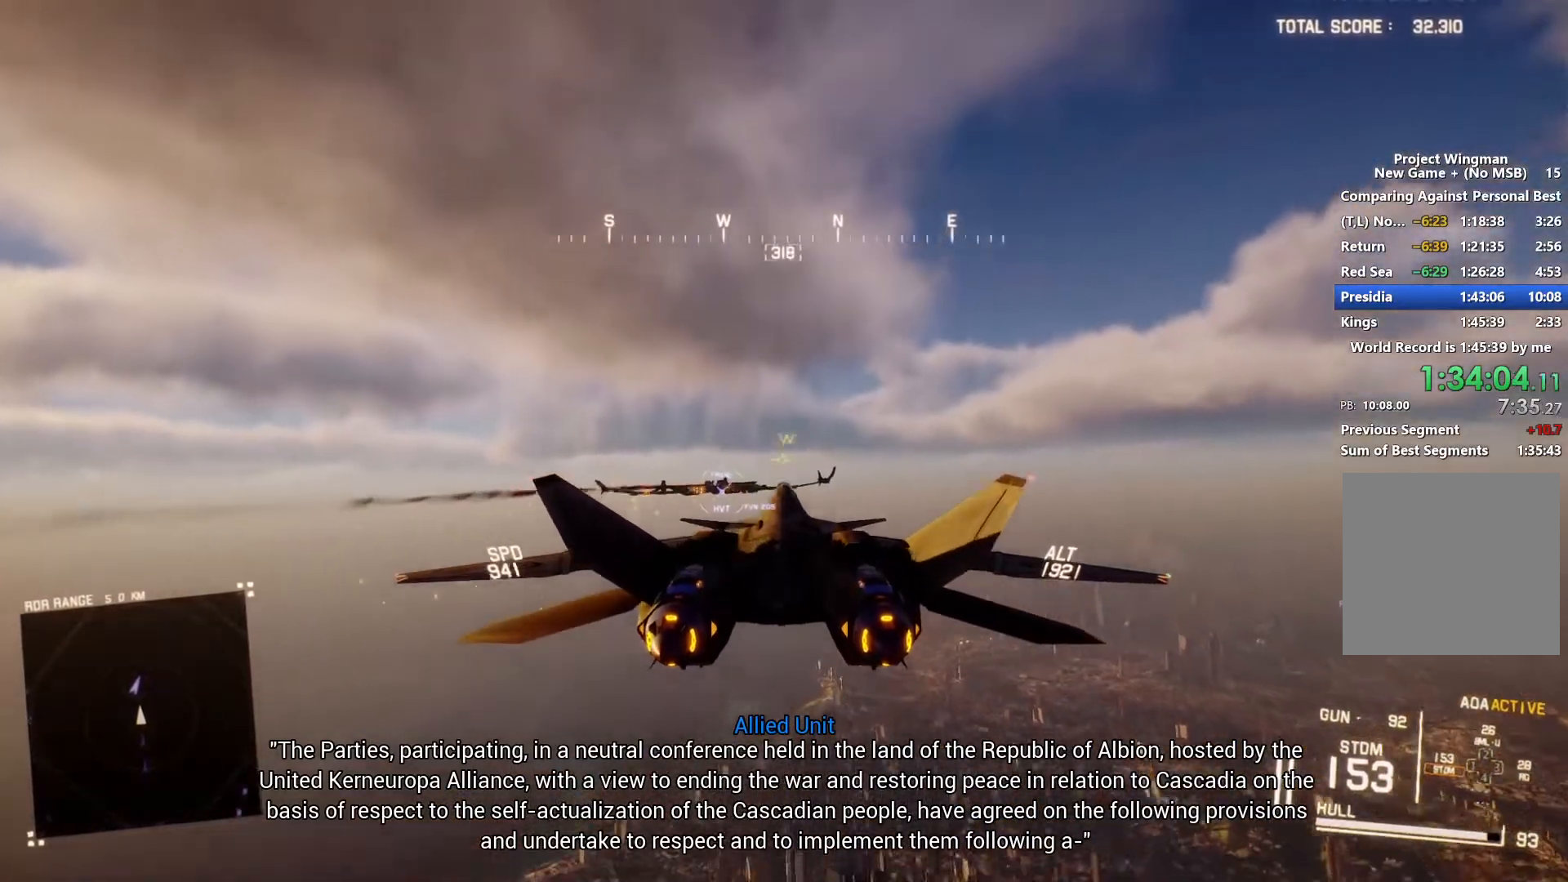
{"buttons": [], "left_stick": "up", "right_stick": "center", "events": [[367, "left_stick", "up"]]}
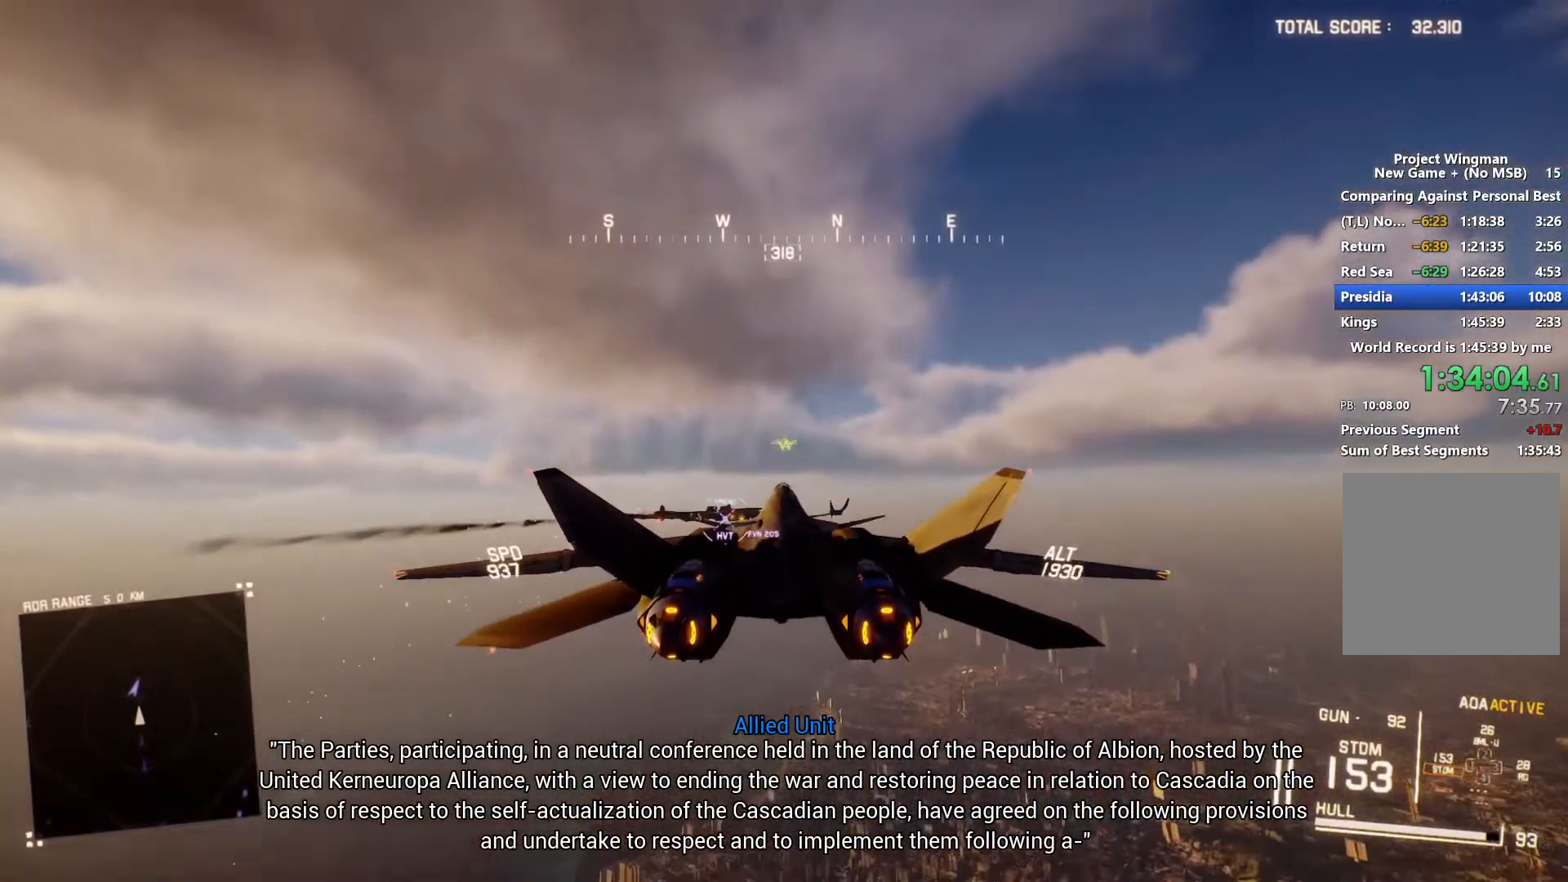
{"buttons": [], "left_stick": "down-right", "right_stick": "center", "events": [[33, "left_stick", "center"], [400, "left_stick", "down-right"]]}
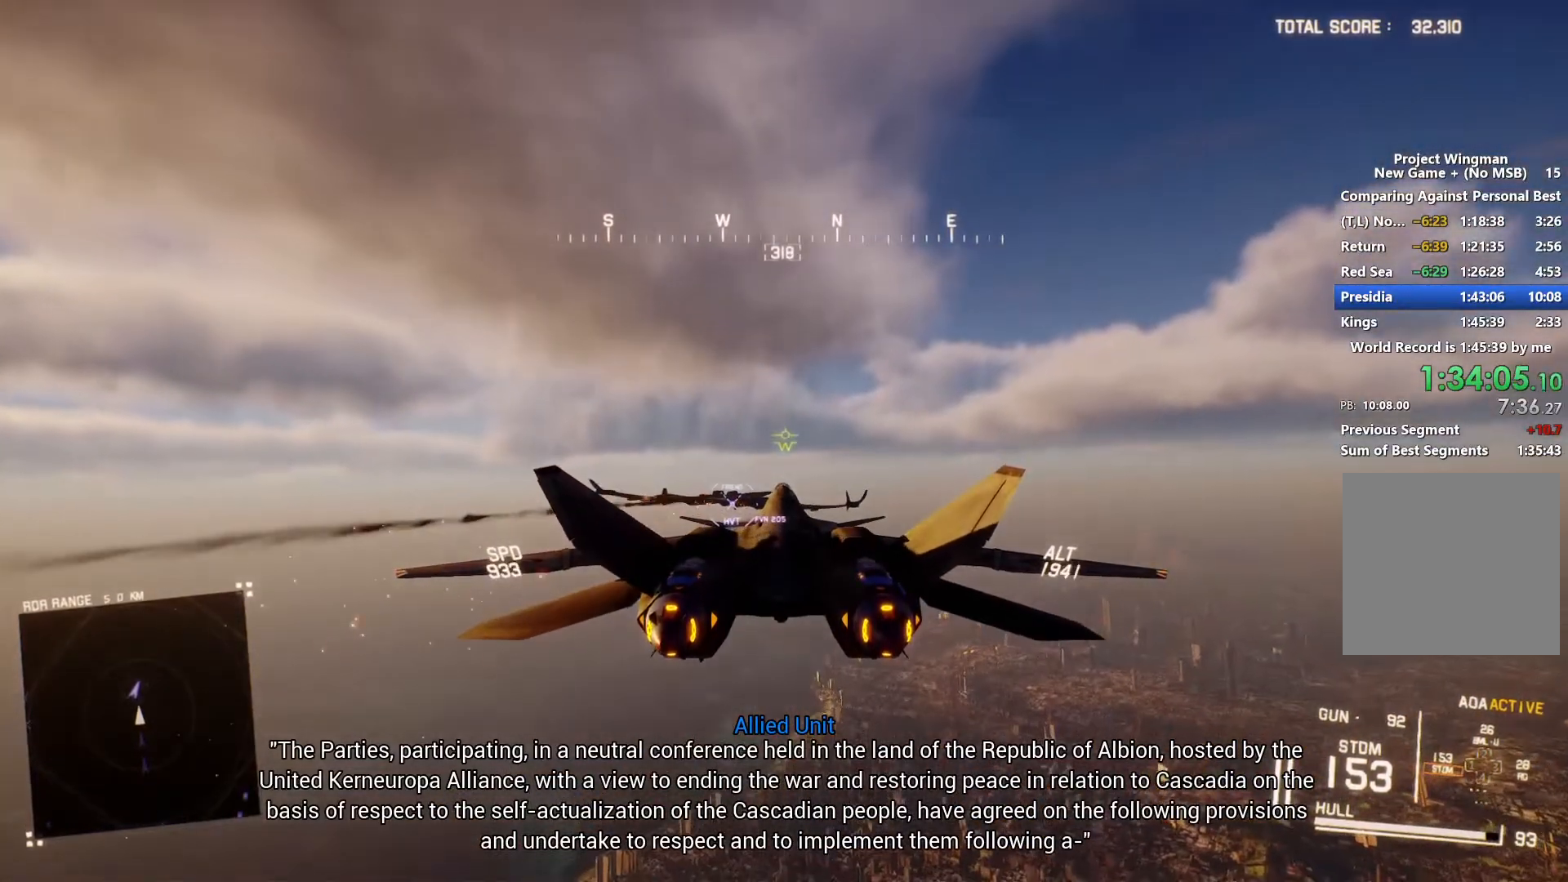
{"buttons": ["R1"], "left_stick": "center", "right_stick": "center", "events": [[33, "left_stick", "center"], [333, "R1", "down"]]}
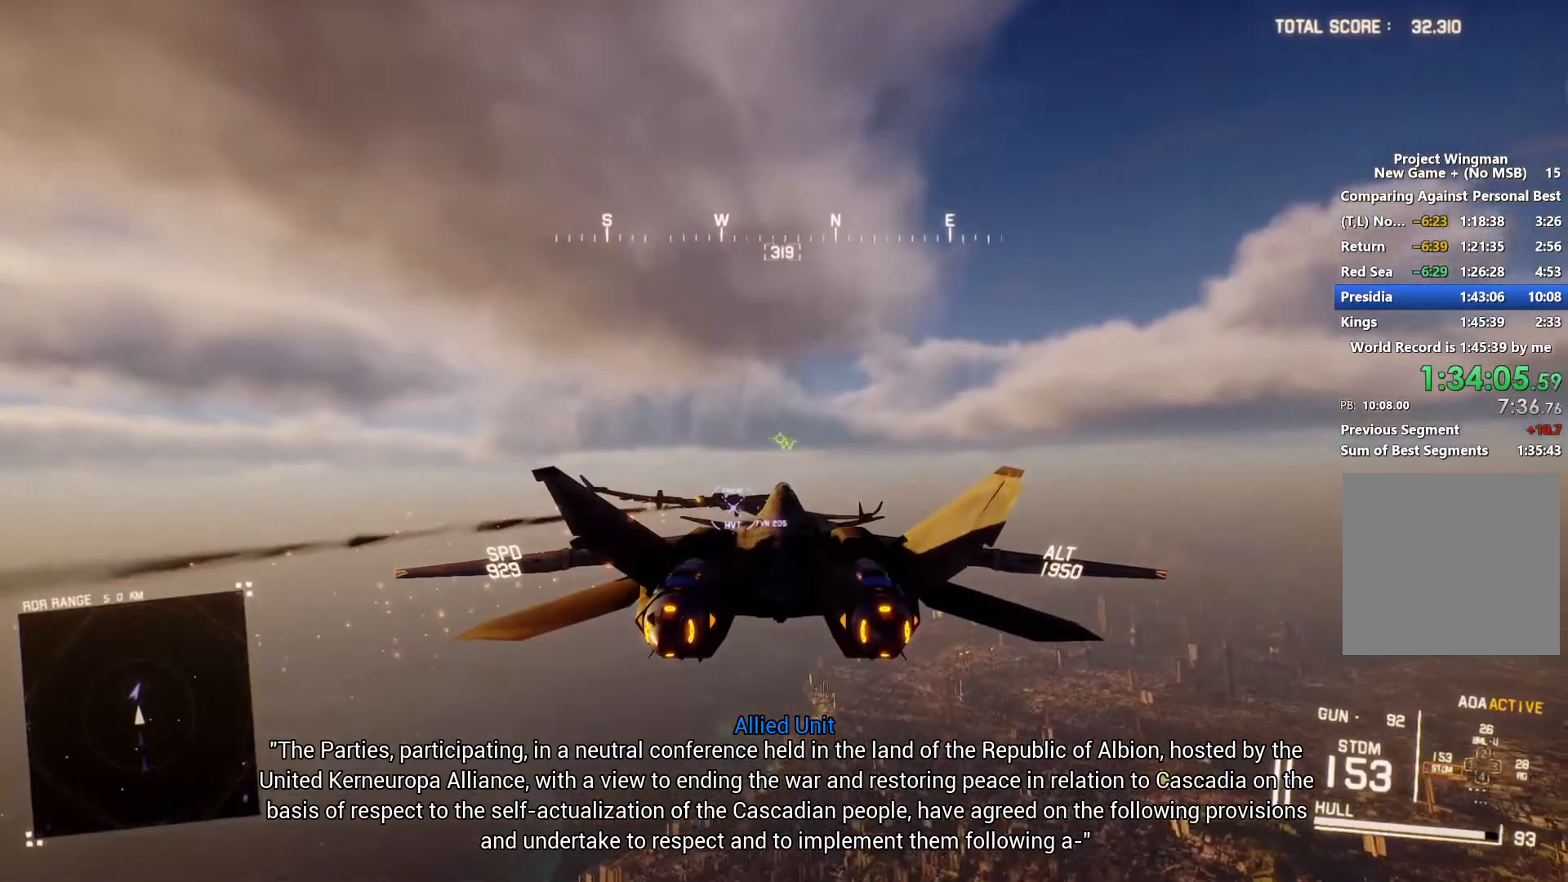
{"buttons": [], "left_stick": "center", "right_stick": "center", "events": [[100, "R1", "up"]]}
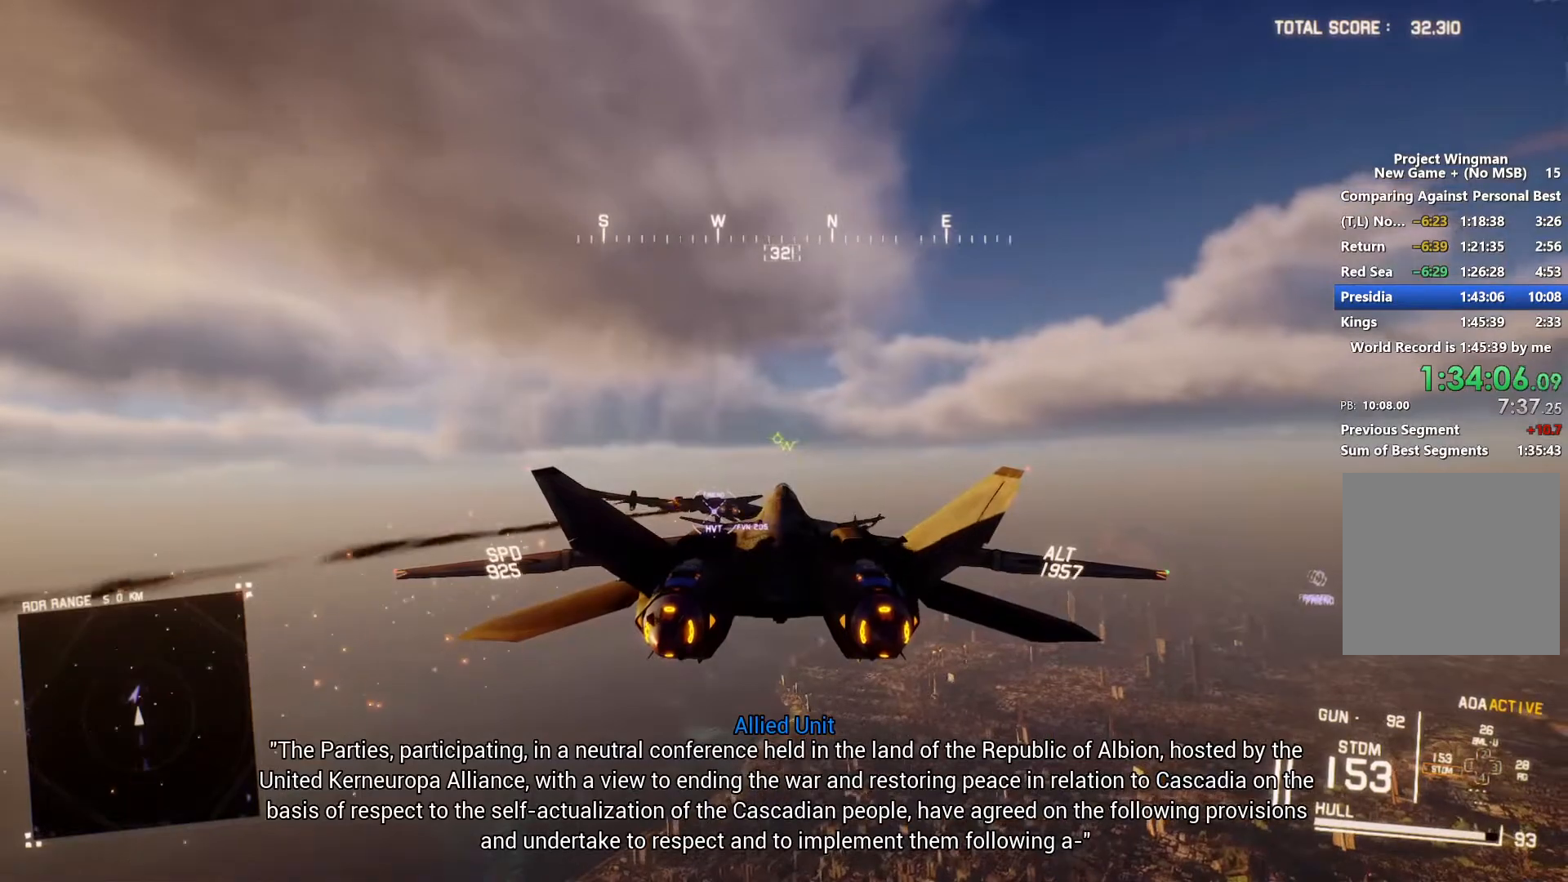
{"buttons": [], "left_stick": "center", "right_stick": "center", "events": [[67, "left_stick", "up"], [267, "left_stick", "center"]]}
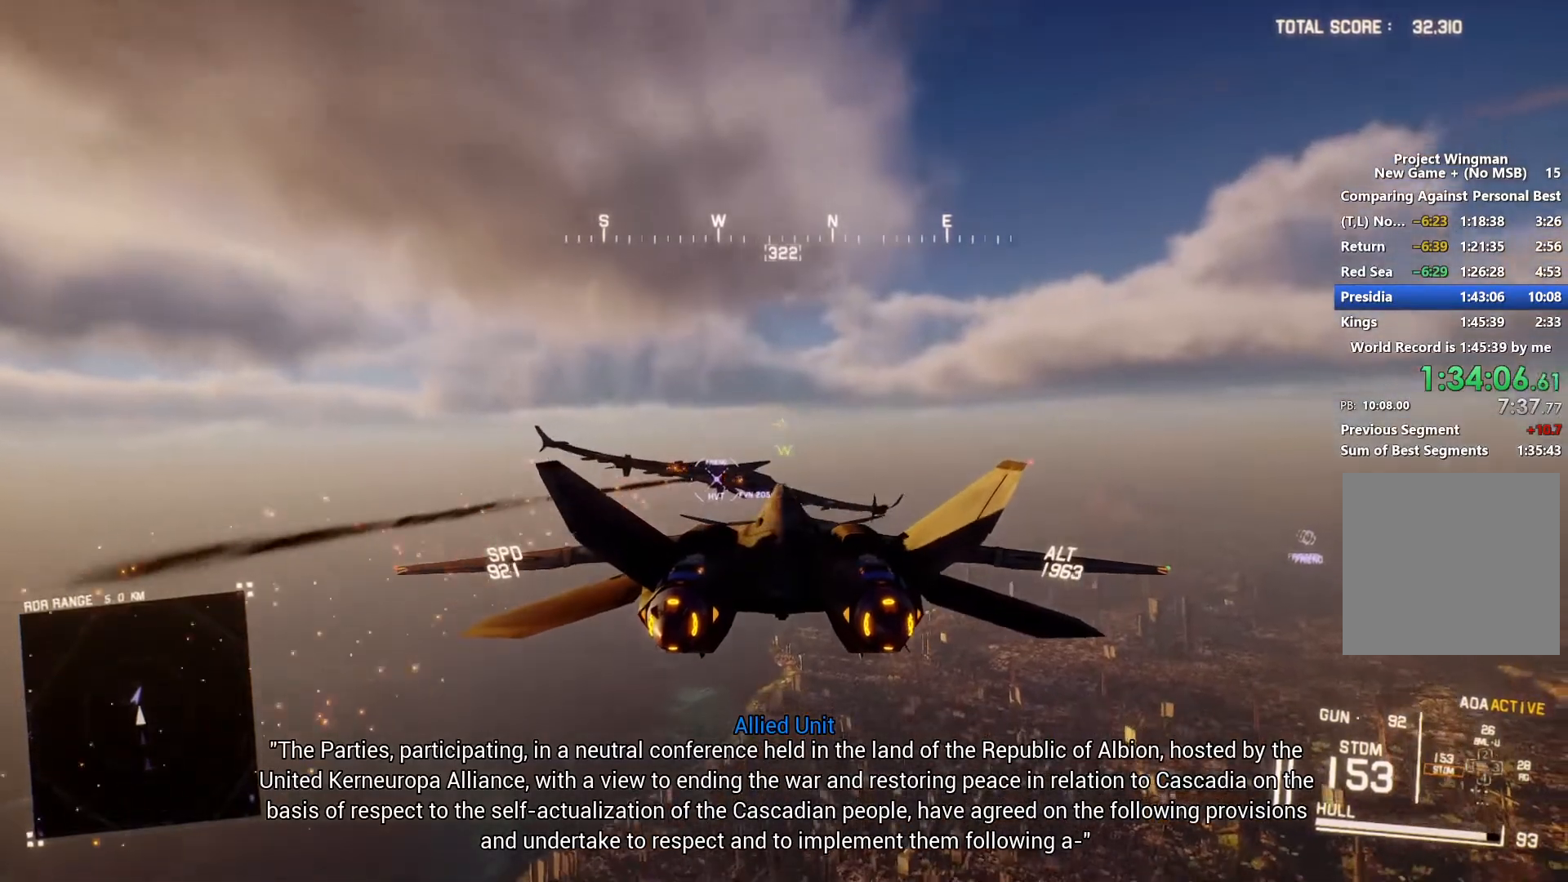
{"buttons": ["R1"], "left_stick": "center", "right_stick": "center", "events": [[467, "R1", "down"]]}
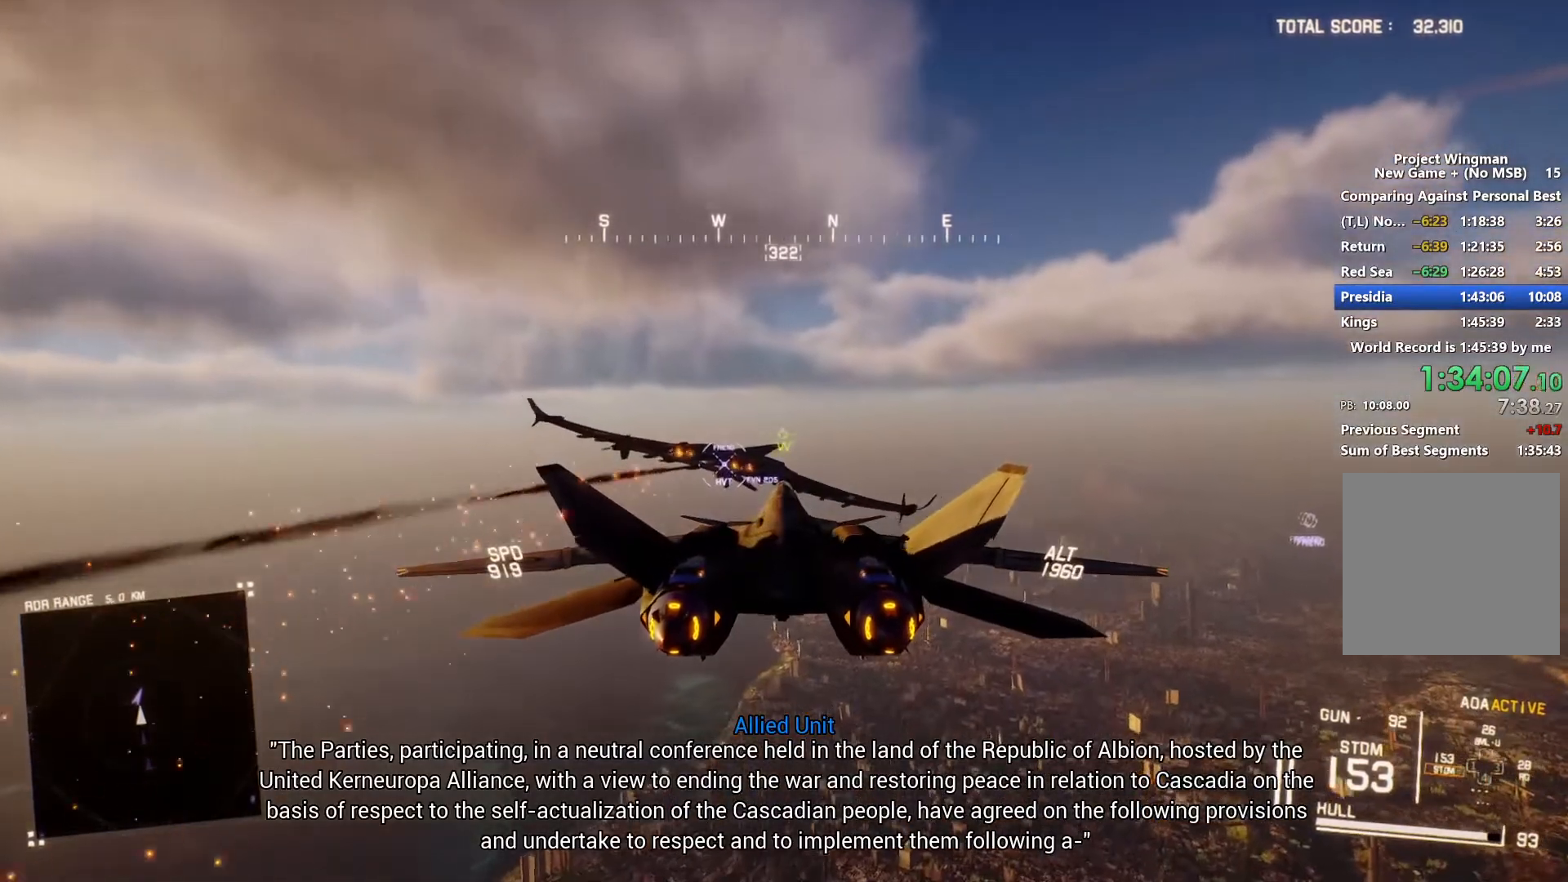
{"buttons": ["L1"], "left_stick": "center", "right_stick": "center", "events": [[67, "R1", "up"], [367, "L1", "down"]]}